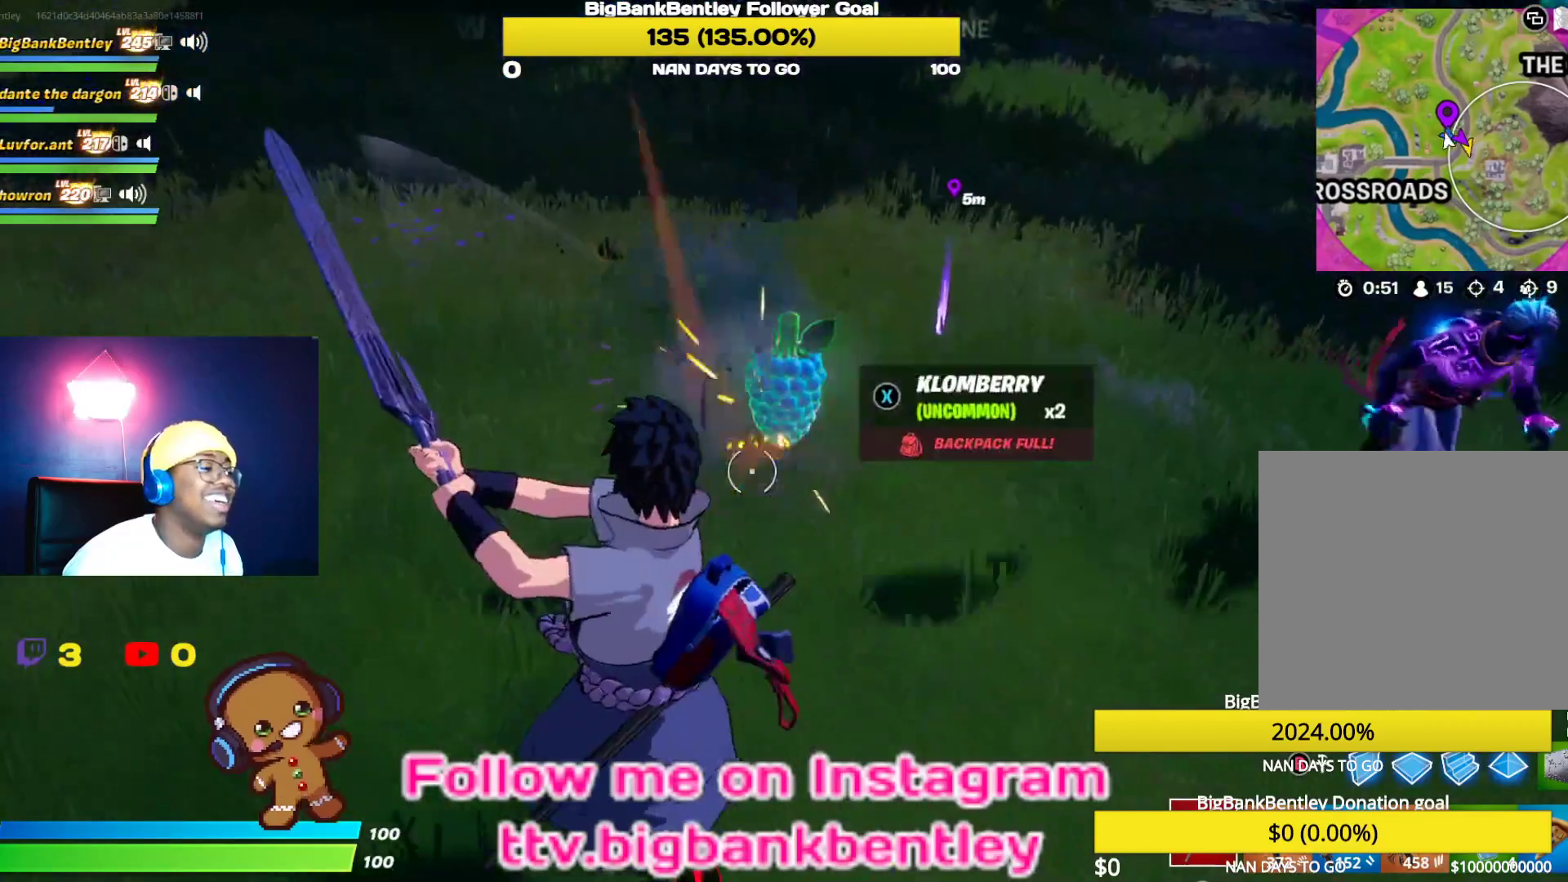
Gameplay with a controller (Xbox layout); each line is a JSON object with the inputs held at the frame after it. "events" lists button and stick changes between this image and that frame as [ms after this image, input, new state], when the widget could be followed in between.
{"buttons": [], "left_stick": "up-right", "right_stick": "right", "events": [[33, "R1", "down"], [33, "right_stick", "right"], [150, "R1", "up"], [150, "left_stick", "up-right"]]}
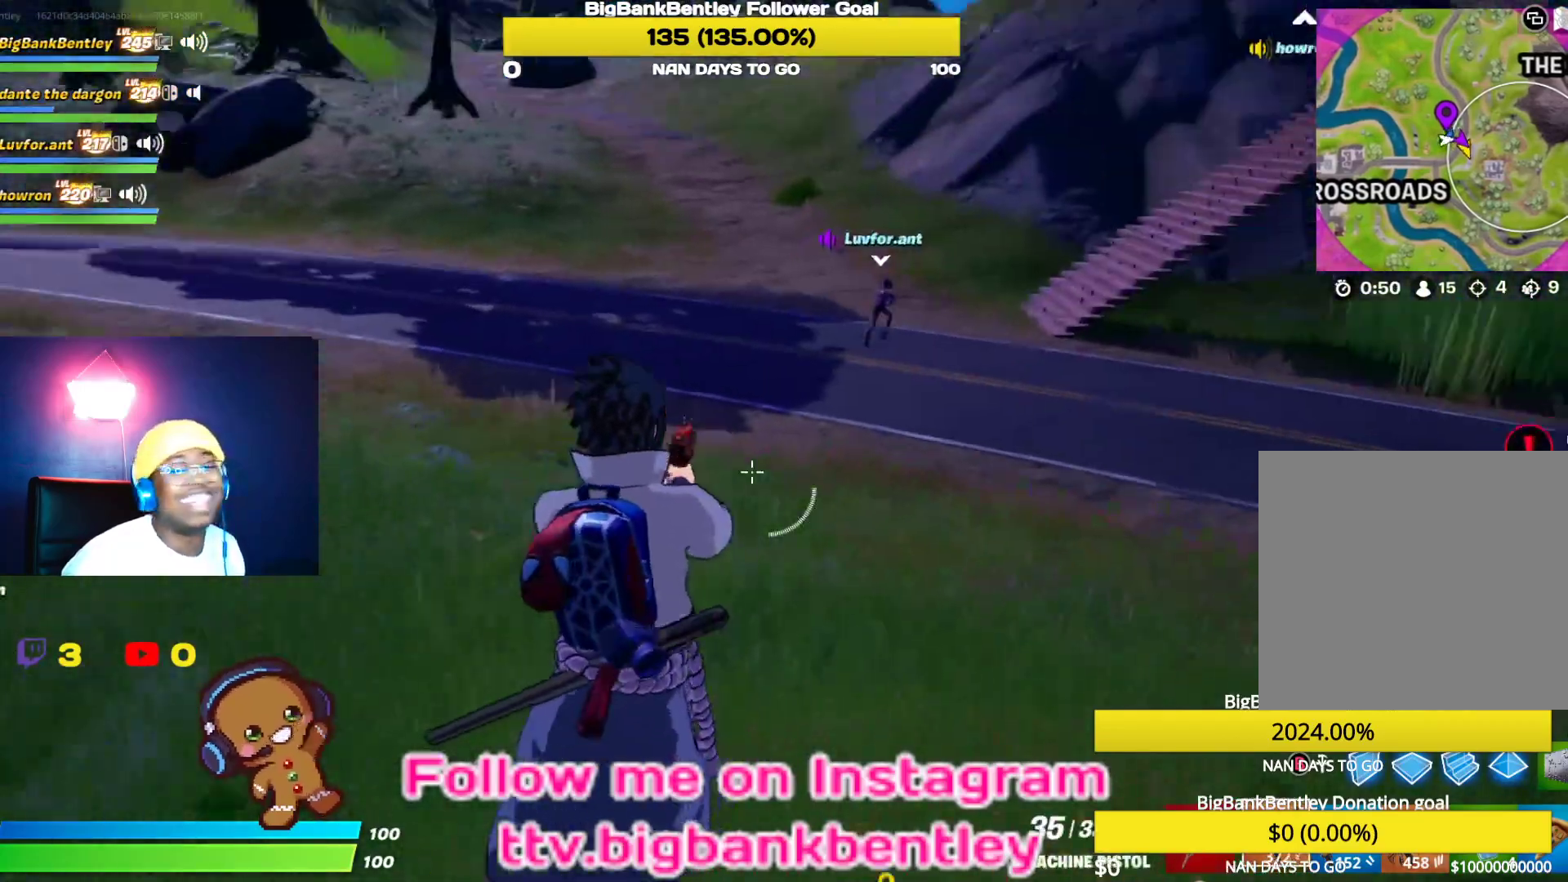
{"buttons": [], "left_stick": "up-right", "right_stick": "up-right", "events": [[67, "right_stick", "center"], [250, "right_stick", "up-right"]]}
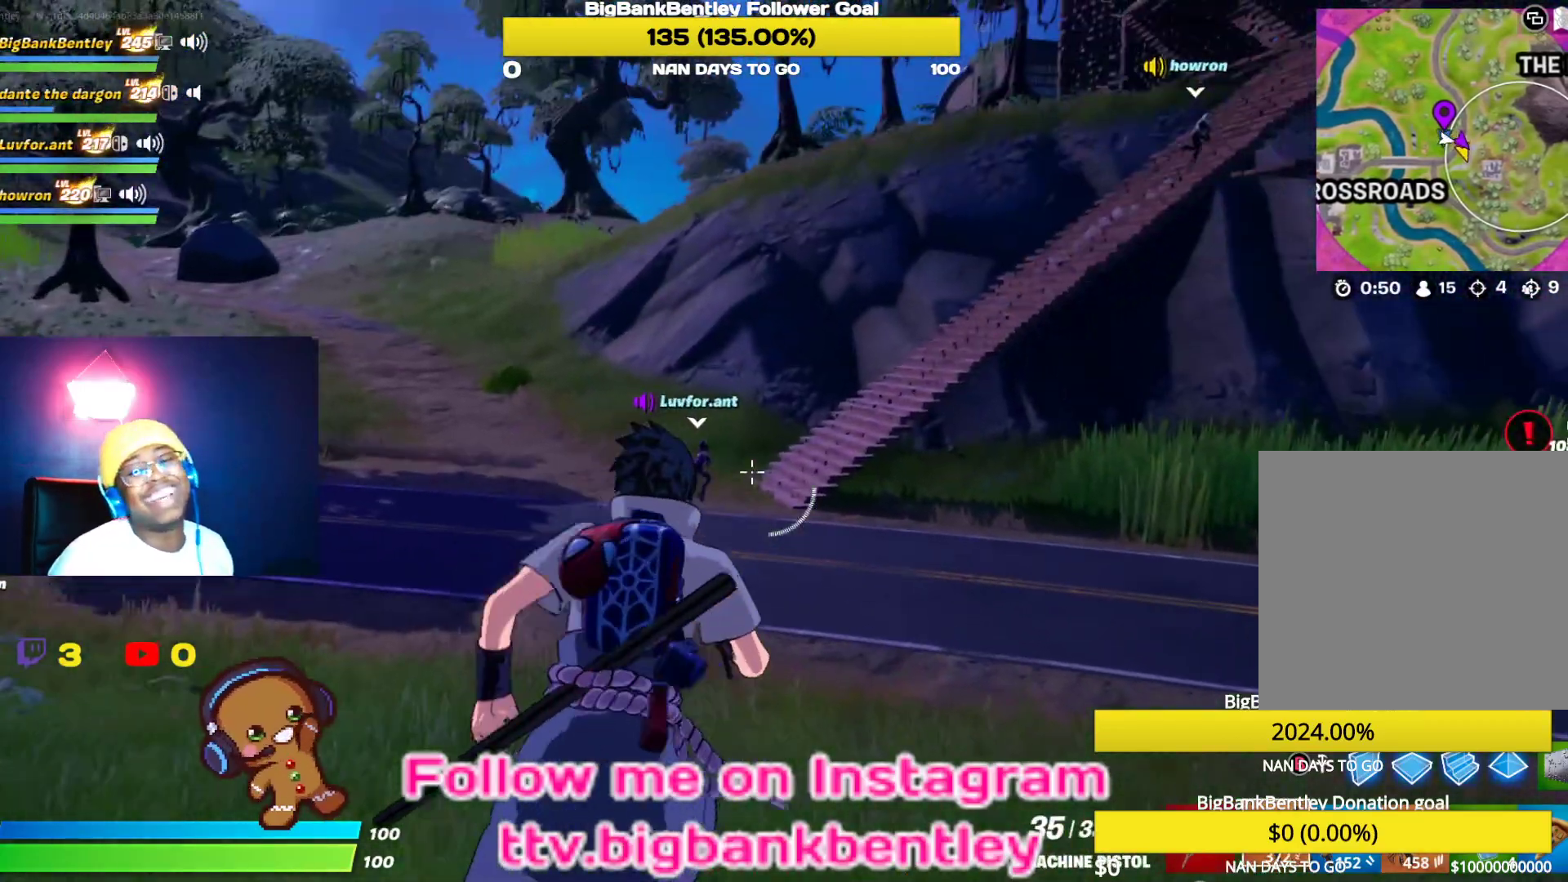
{"buttons": [], "left_stick": "up", "right_stick": "up", "events": [[17, "right_stick", "center"], [183, "left_stick", "up"], [267, "right_stick", "up"]]}
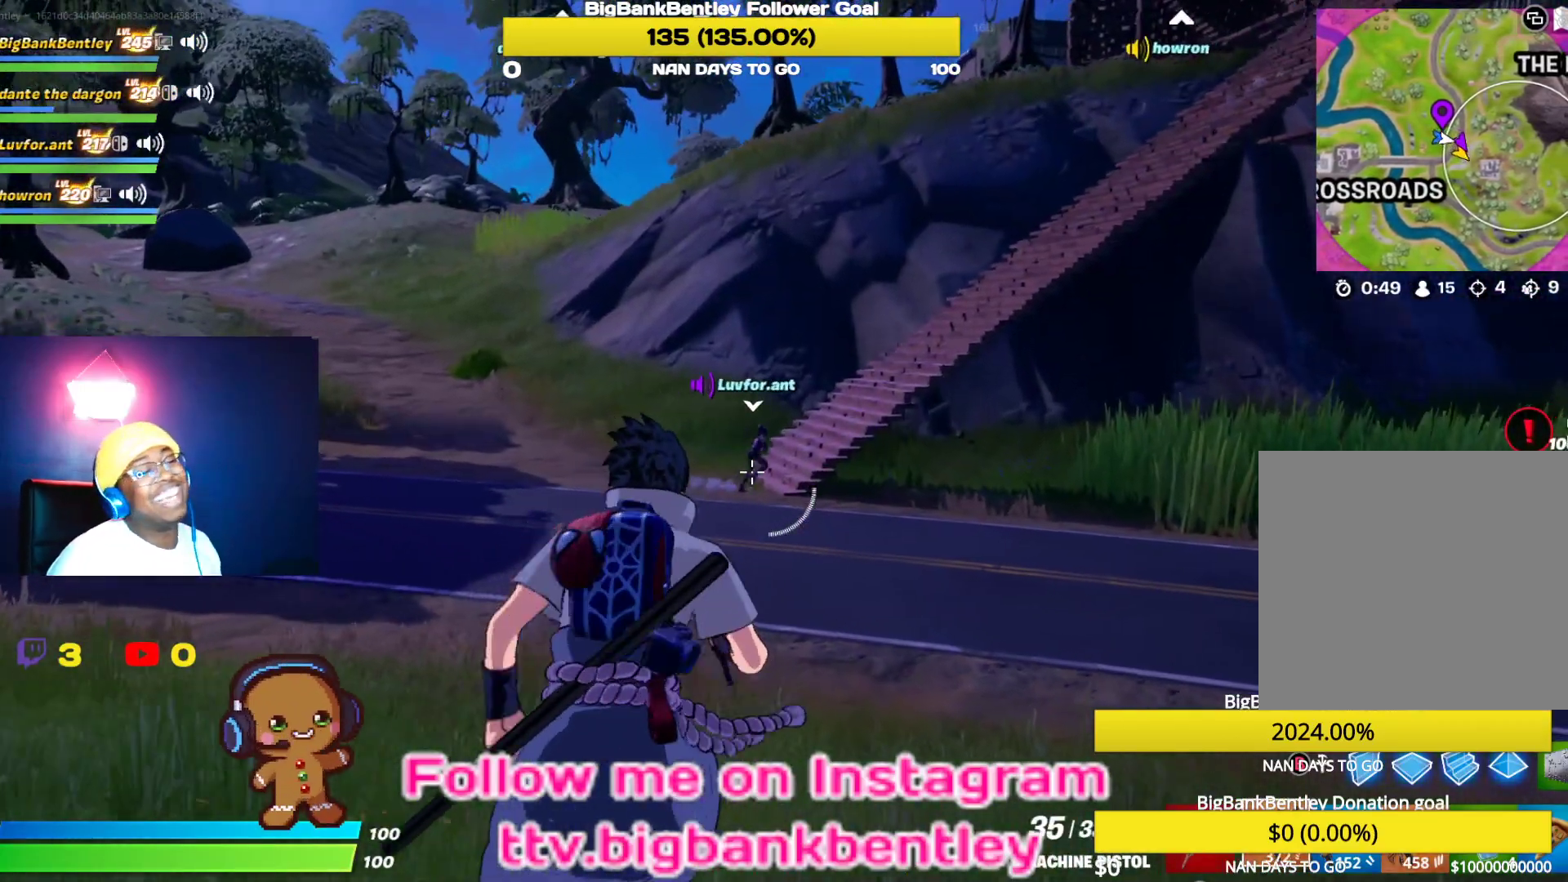
{"buttons": [], "left_stick": "up", "right_stick": "center", "events": [[350, "right_stick", "center"]]}
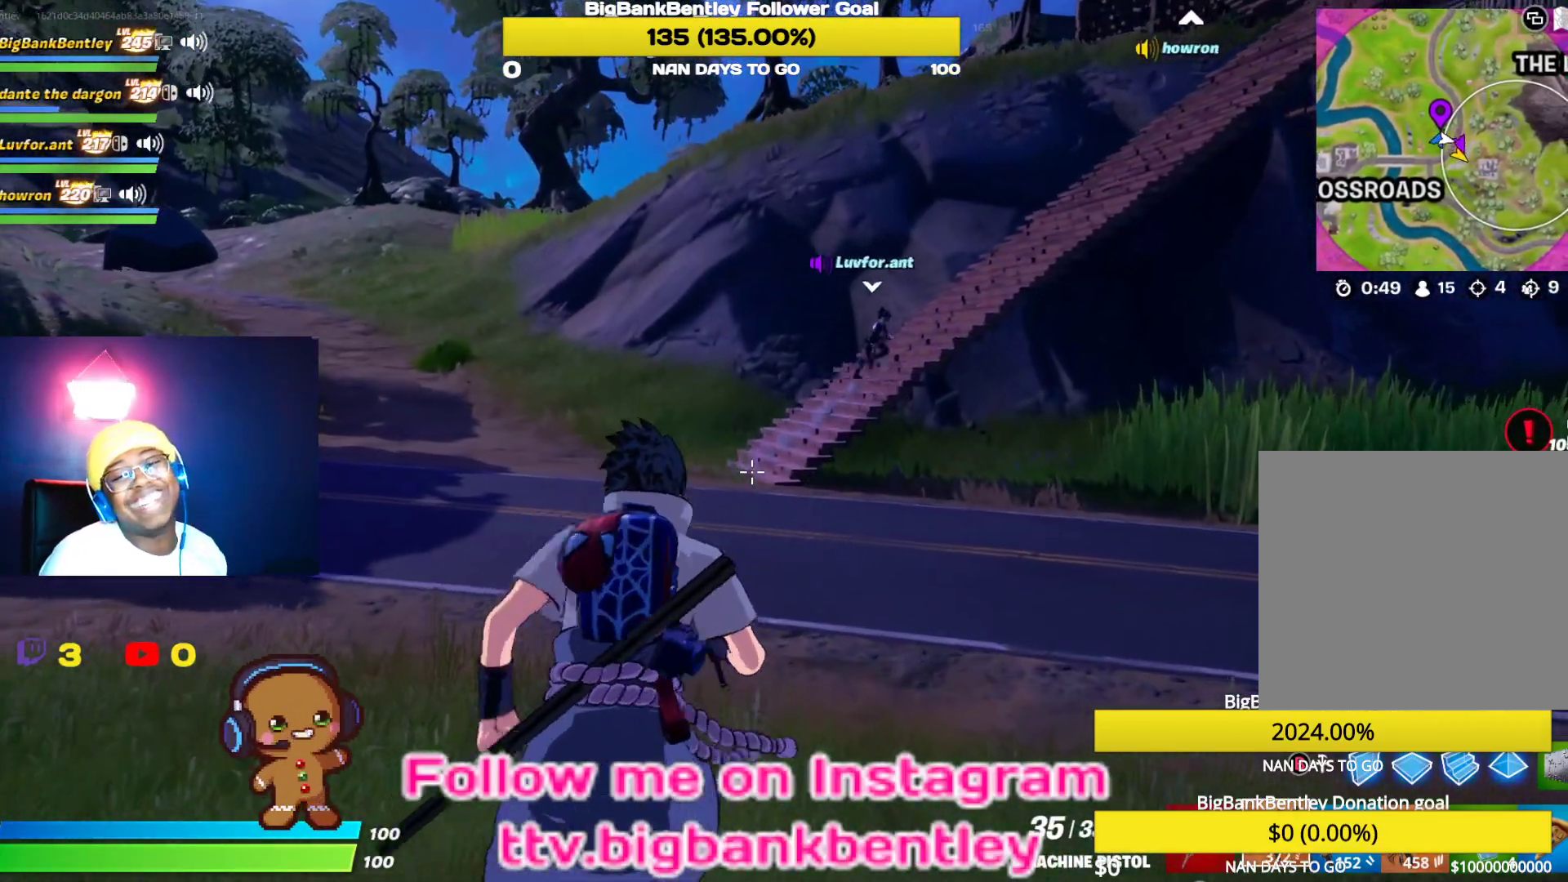
{"buttons": [], "left_stick": "up", "right_stick": "center", "events": []}
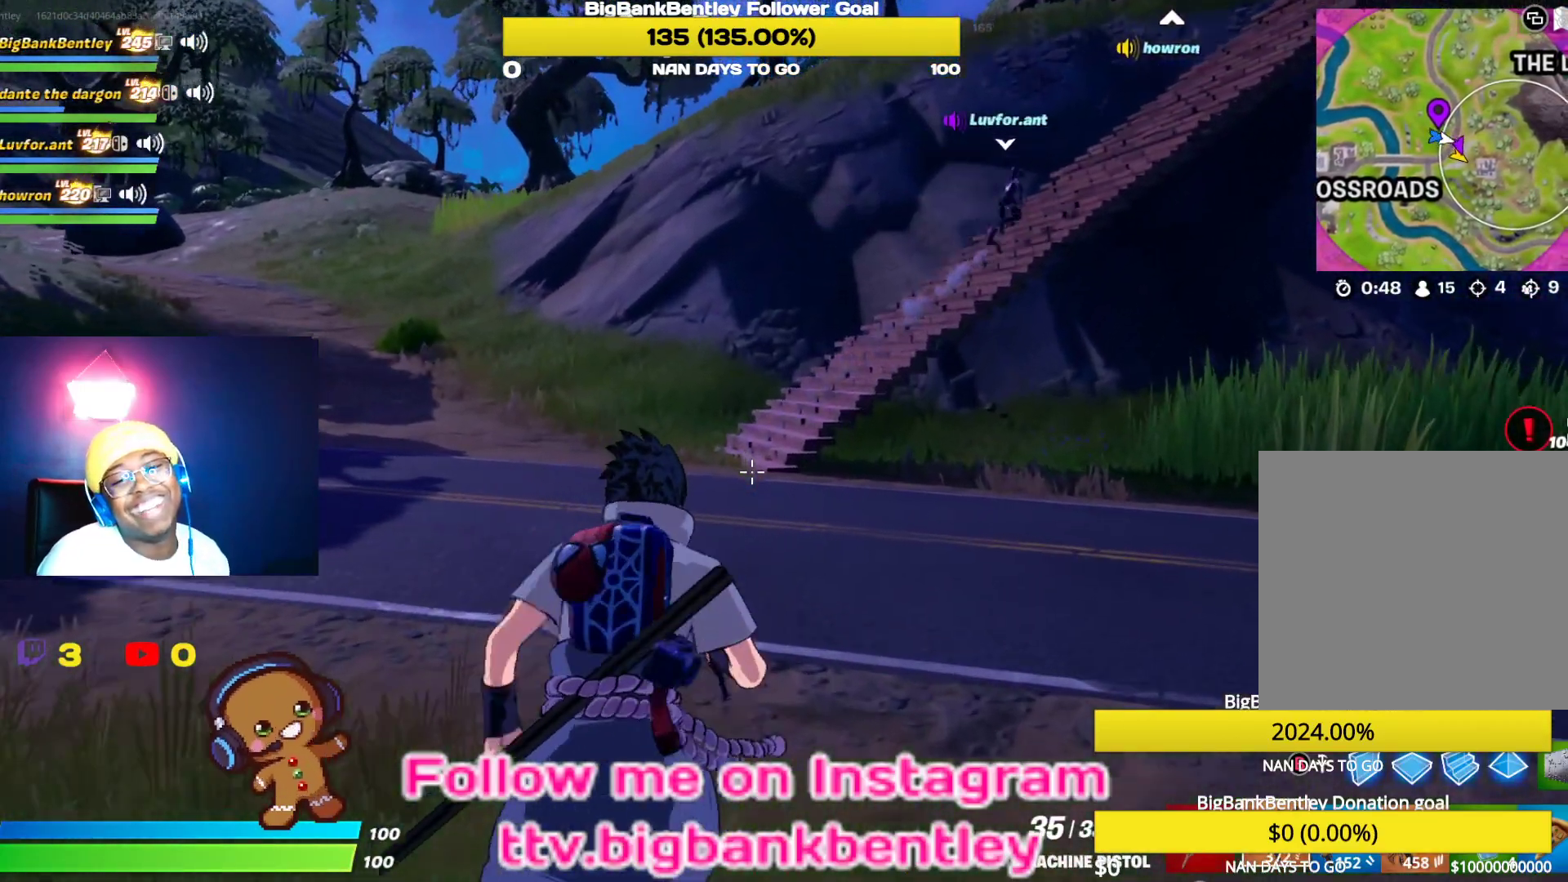
{"buttons": [], "left_stick": "up", "right_stick": "center", "events": []}
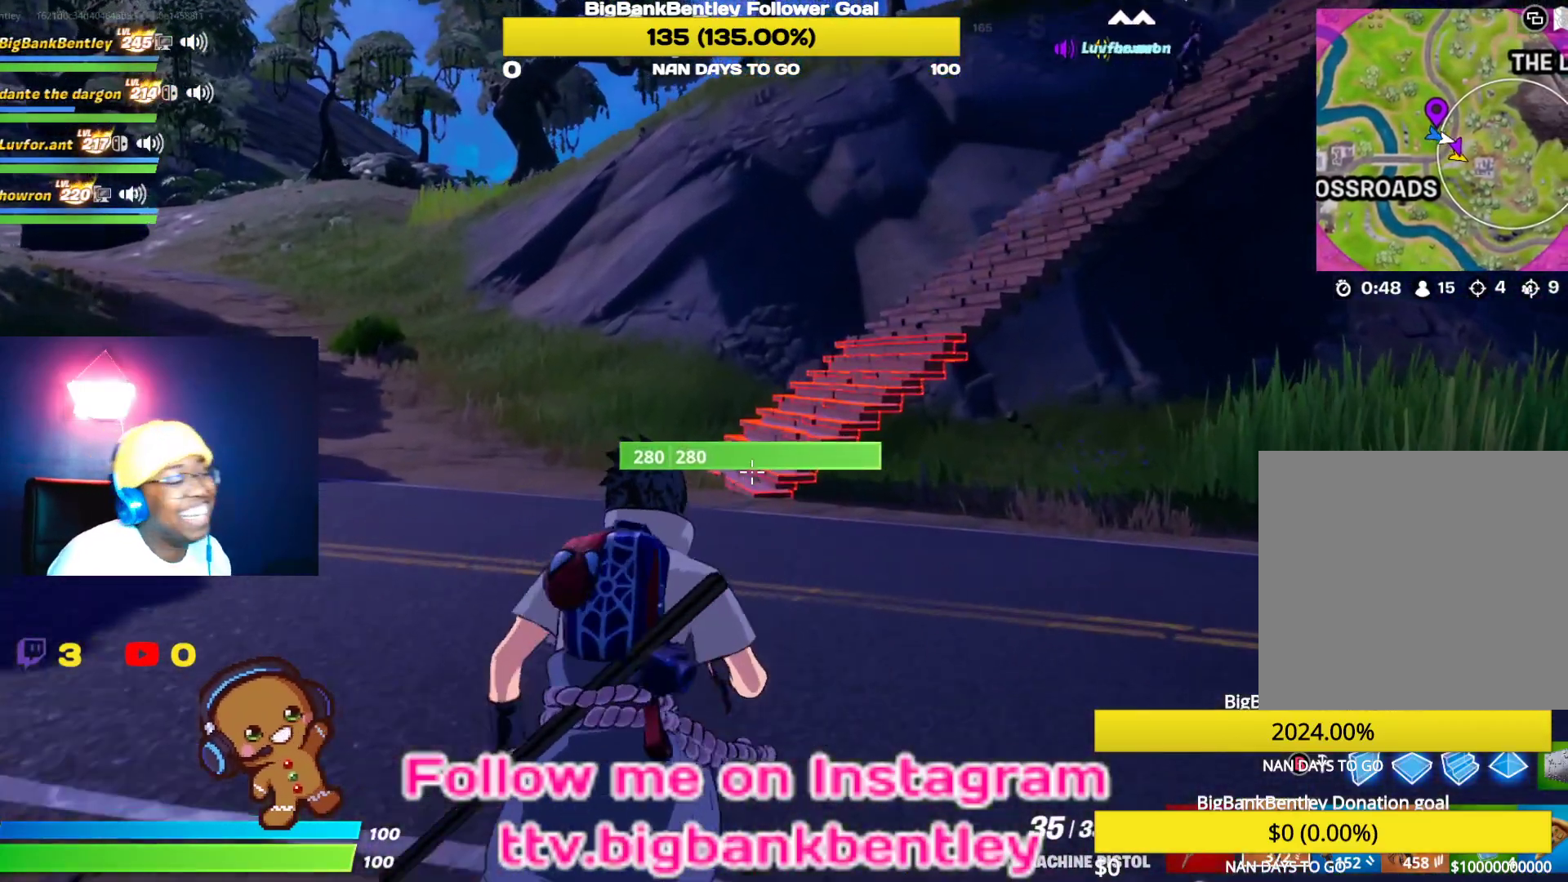
{"buttons": [], "left_stick": "up", "right_stick": "center", "events": []}
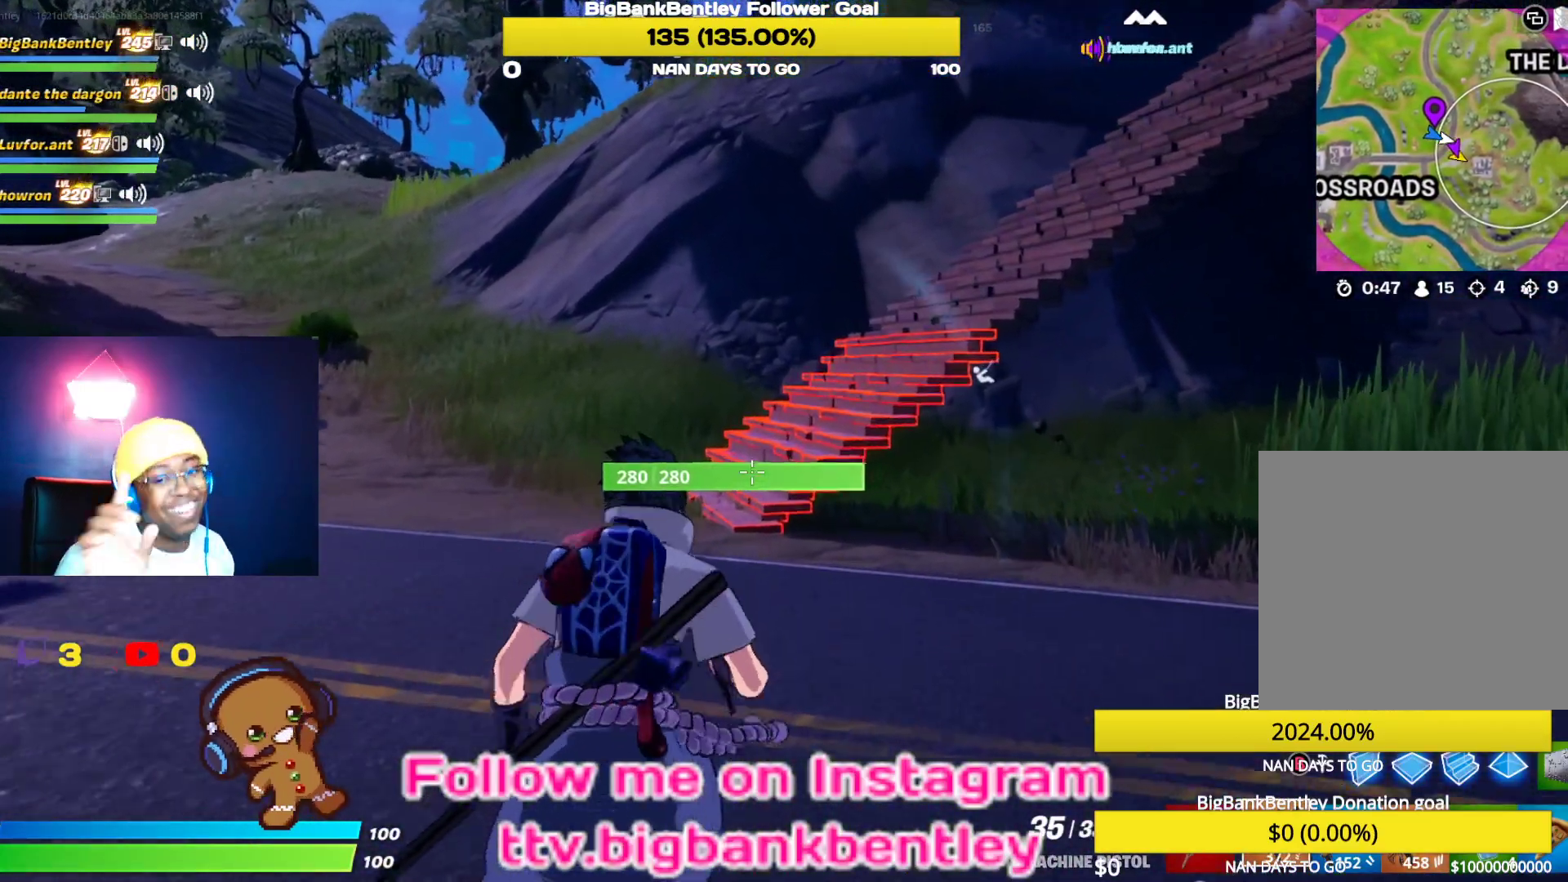
{"buttons": [], "left_stick": "up", "right_stick": "center", "events": []}
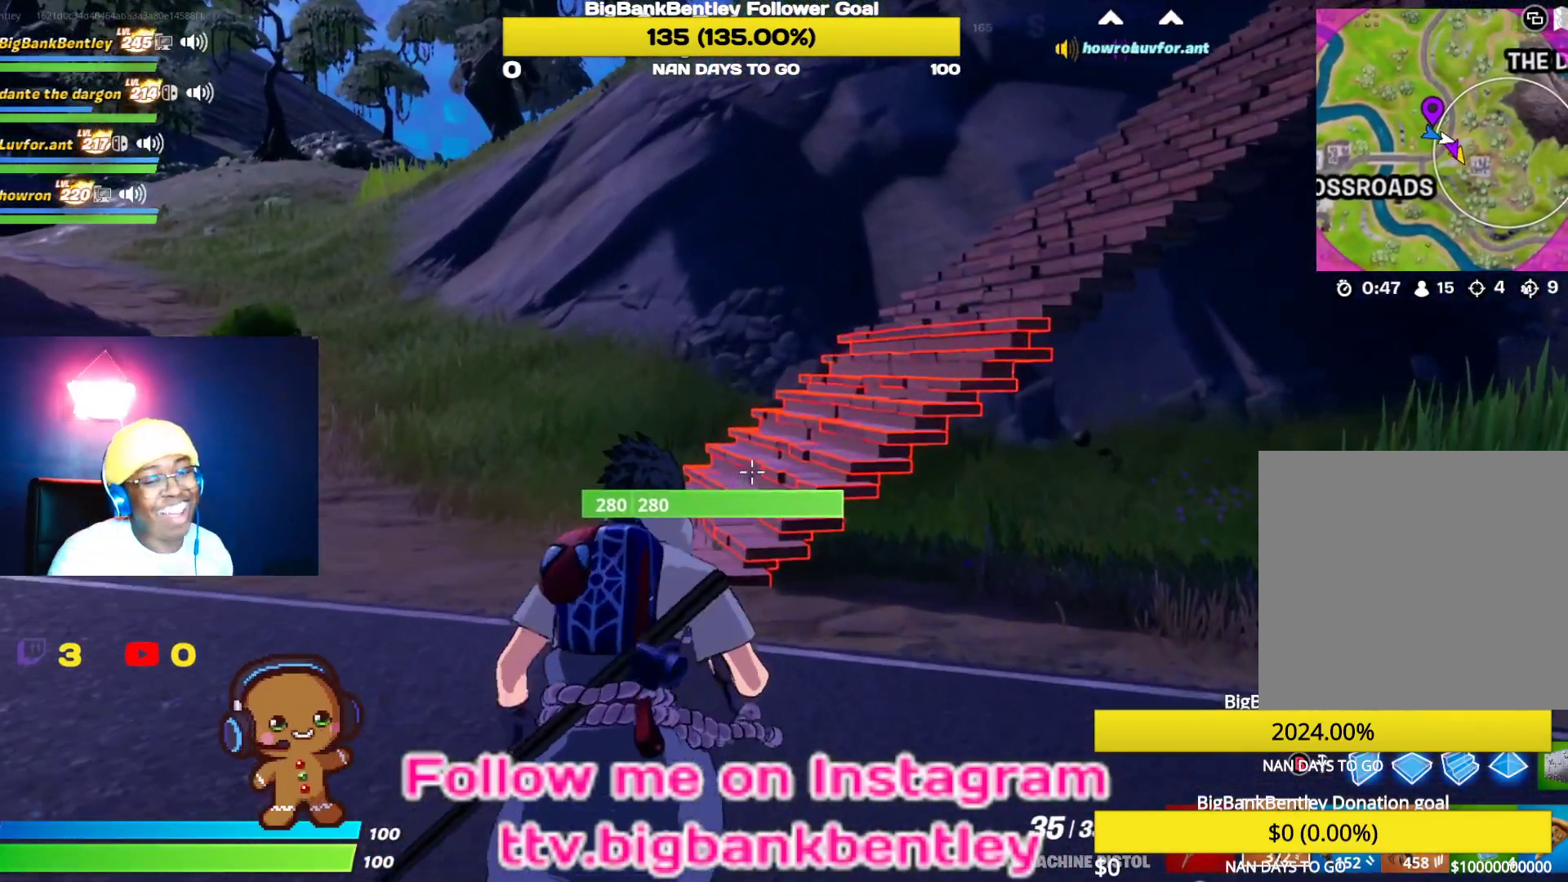
{"buttons": [], "left_stick": "up", "right_stick": "center", "events": []}
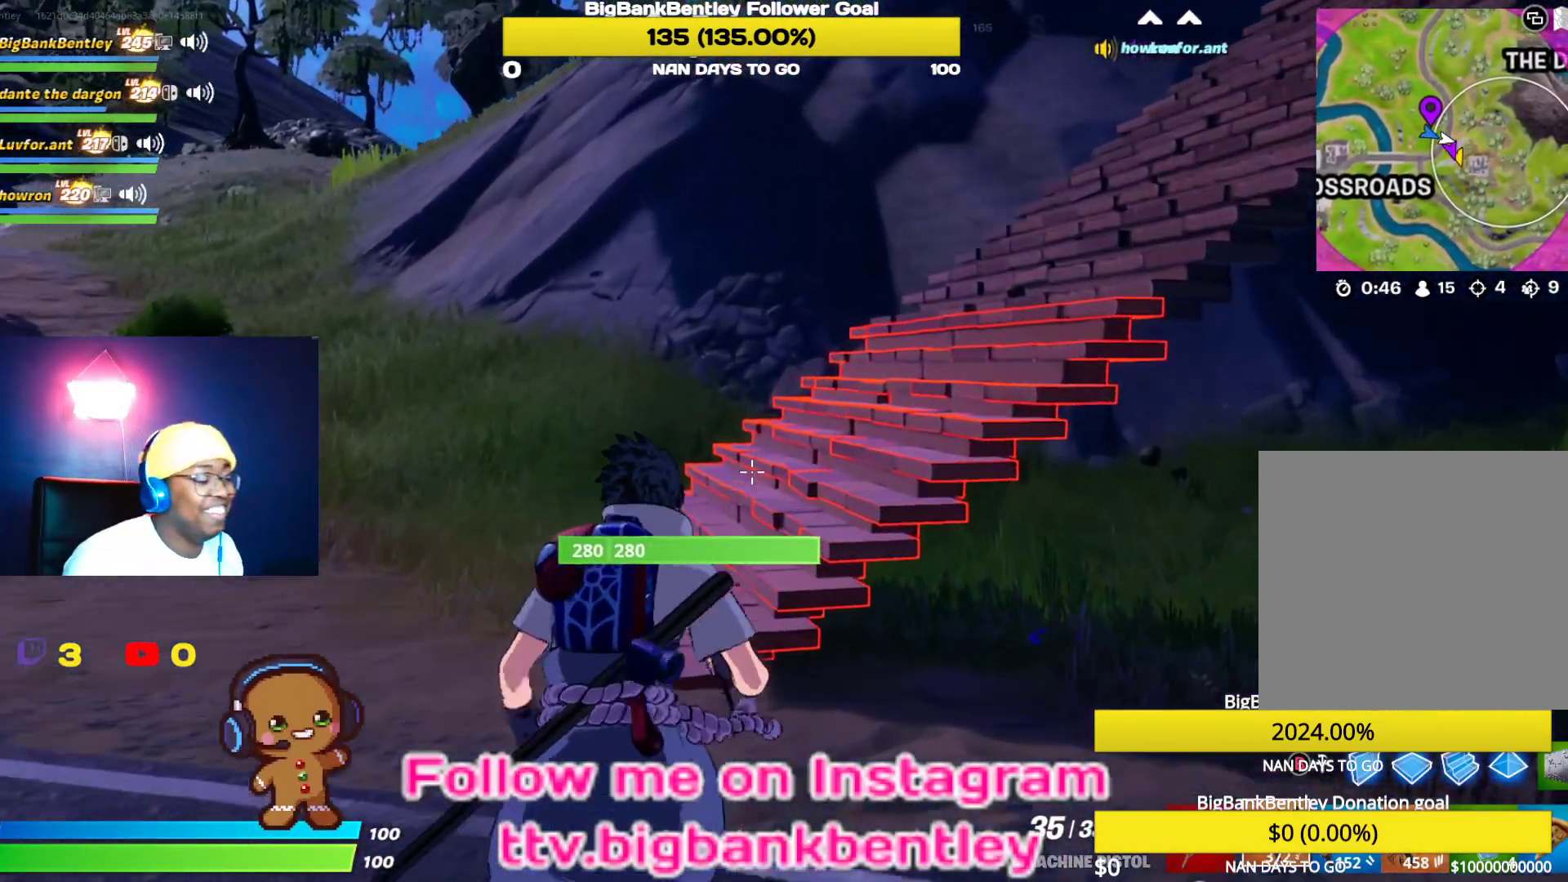
{"buttons": [], "left_stick": "up", "right_stick": "center", "events": [[33, "right_stick", "right"], [200, "right_stick", "center"], [283, "A", "down"], [333, "A", "up"]]}
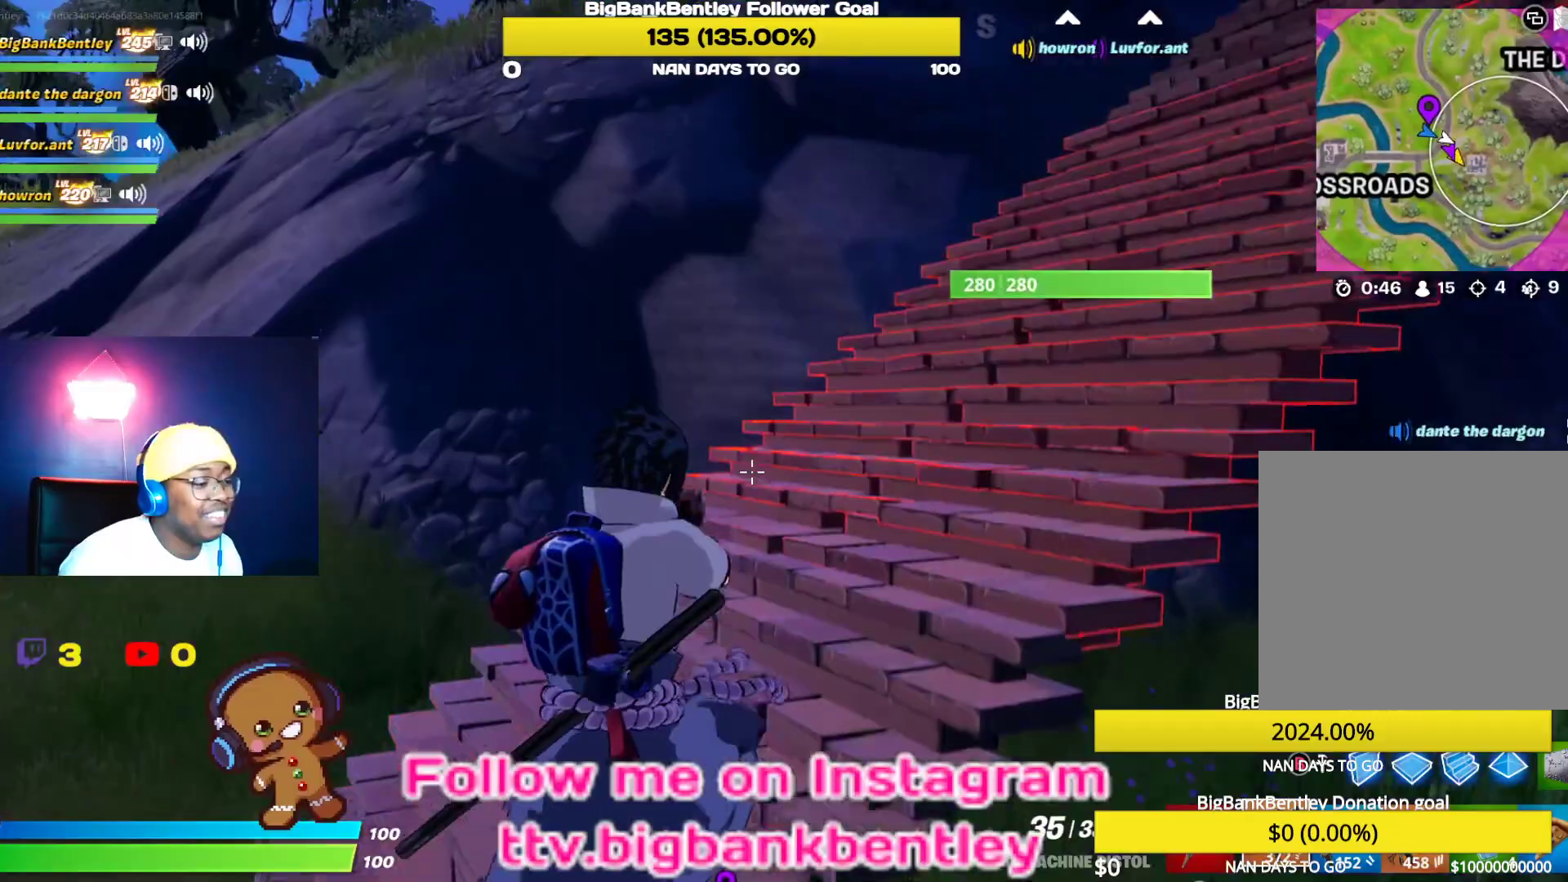
{"buttons": [], "left_stick": "up", "right_stick": "center", "events": [[33, "right_stick", "up-right"], [100, "R1", "down"], [100, "R2", "down"], [150, "R2", "up"], [200, "R1", "up"], [417, "right_stick", "center"]]}
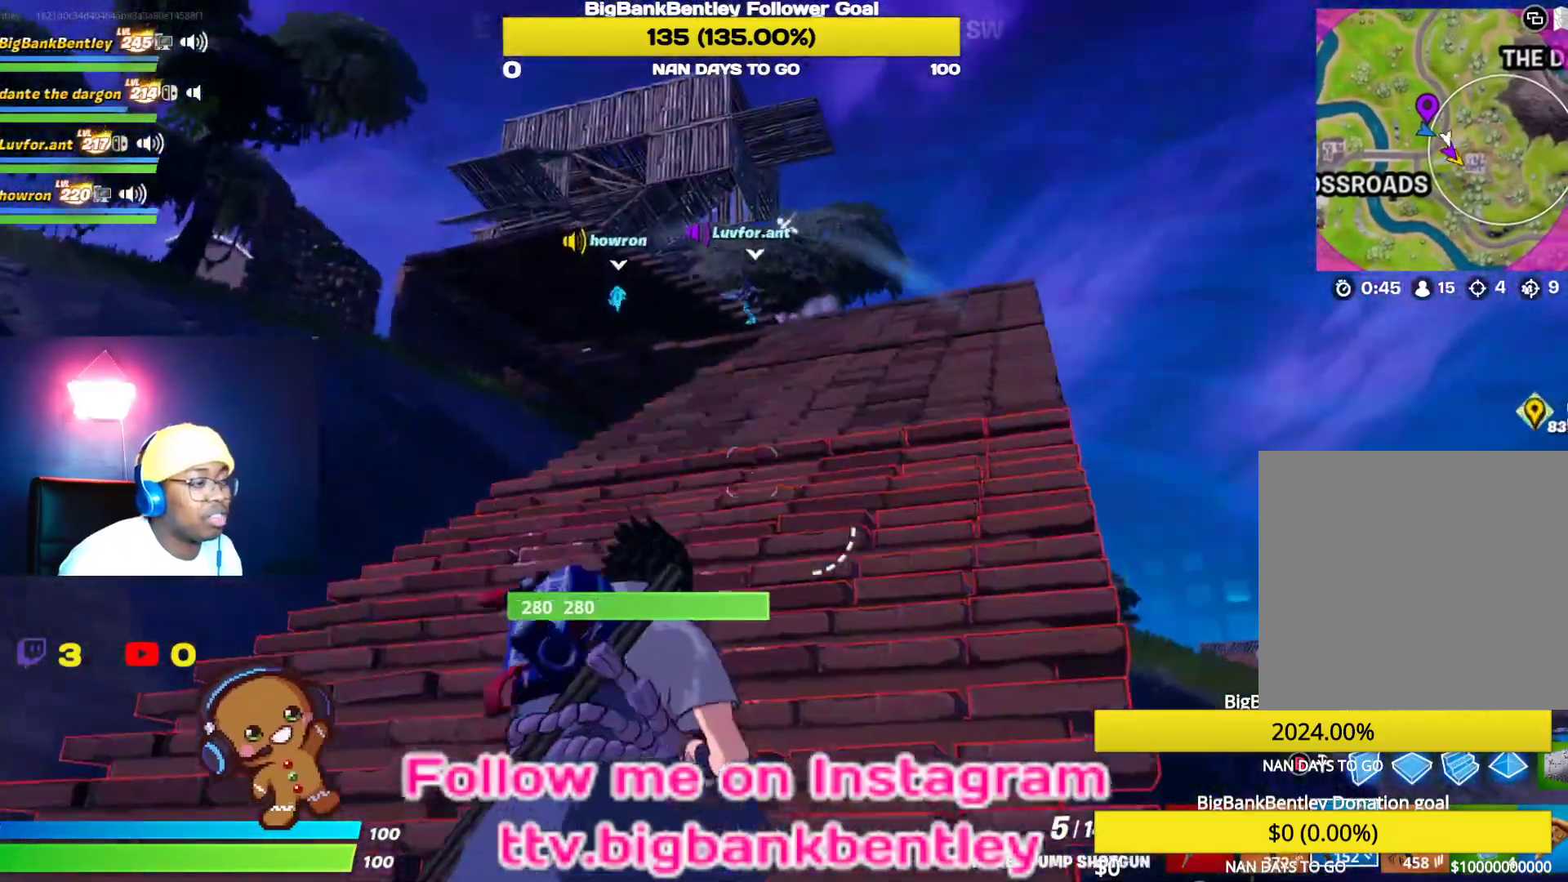
{"buttons": [], "left_stick": "up", "right_stick": "center", "events": [[83, "right_stick", "right"], [333, "right_stick", "center"]]}
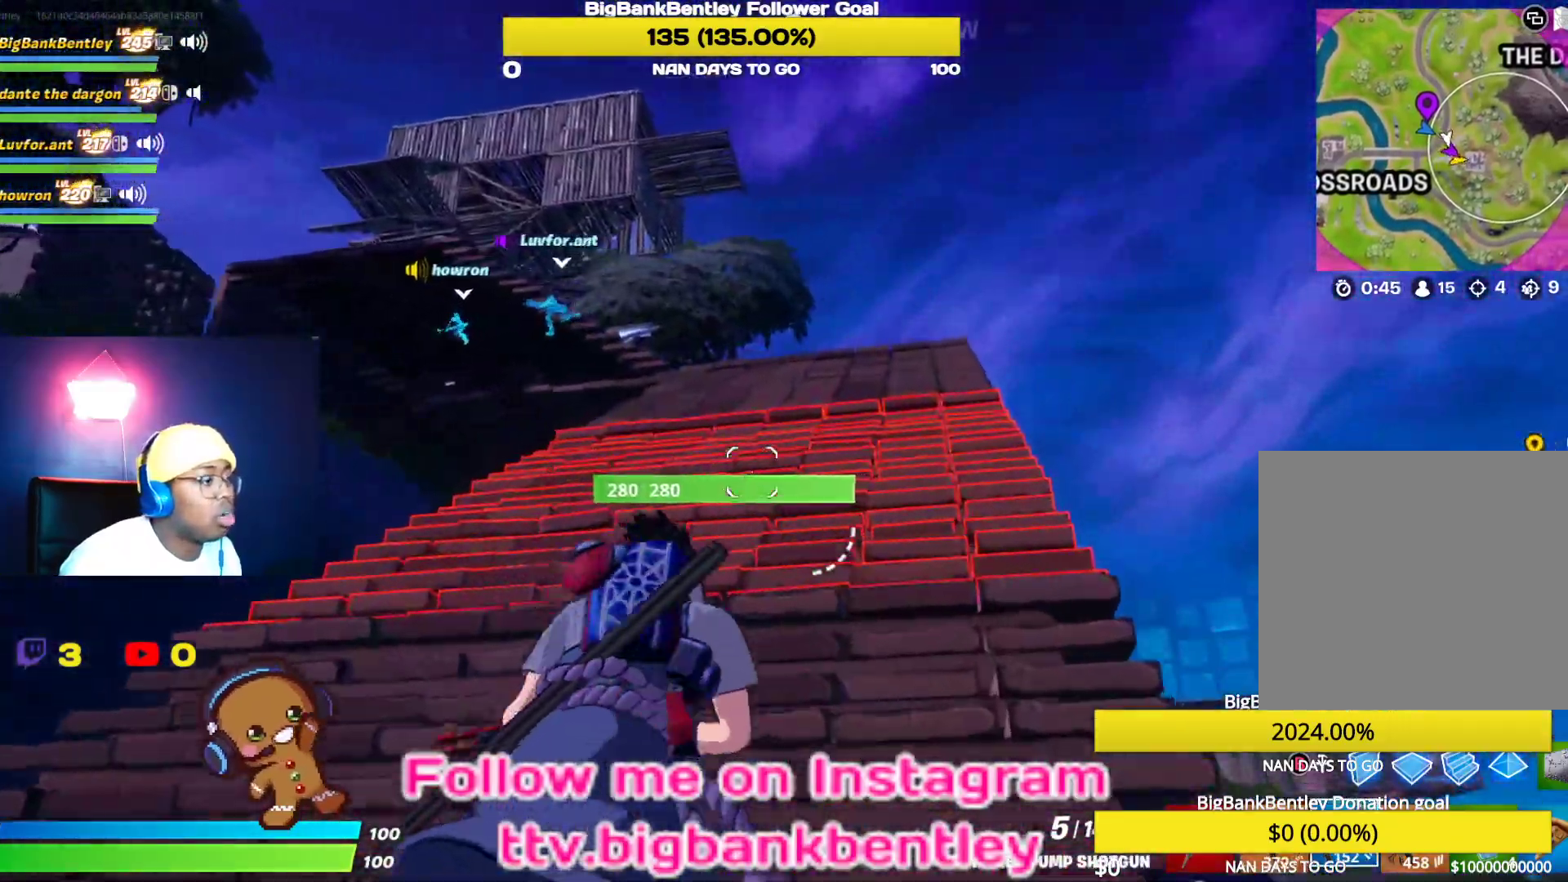
{"buttons": [], "left_stick": "up", "right_stick": "center", "events": [[200, "right_stick", "left"], [467, "right_stick", "center"]]}
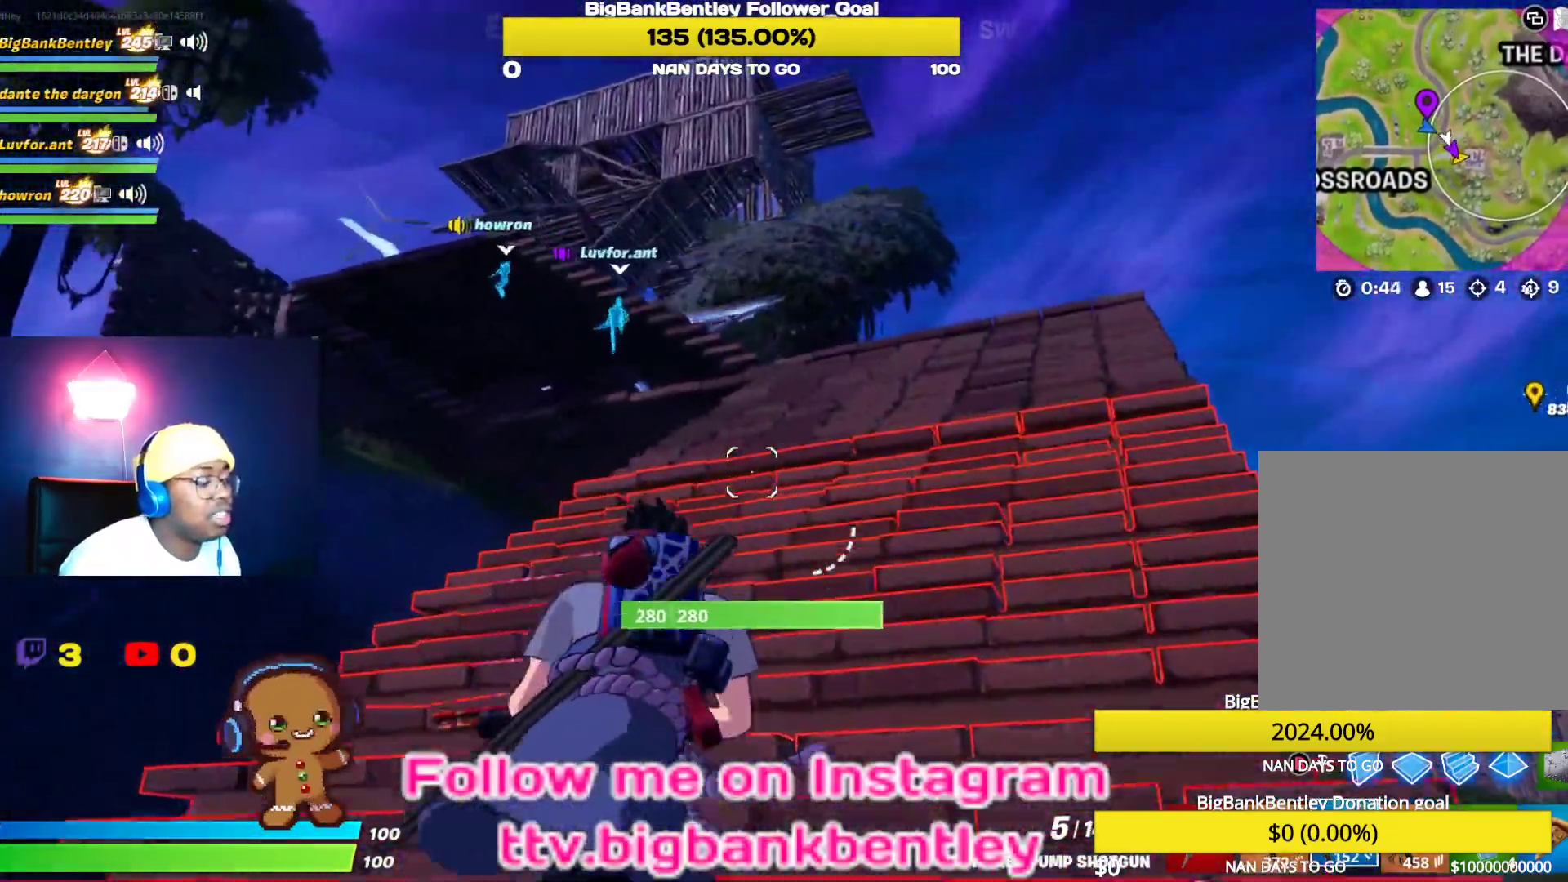
{"buttons": [], "left_stick": "up-right", "right_stick": "center", "events": [[67, "left_stick", "up-right"]]}
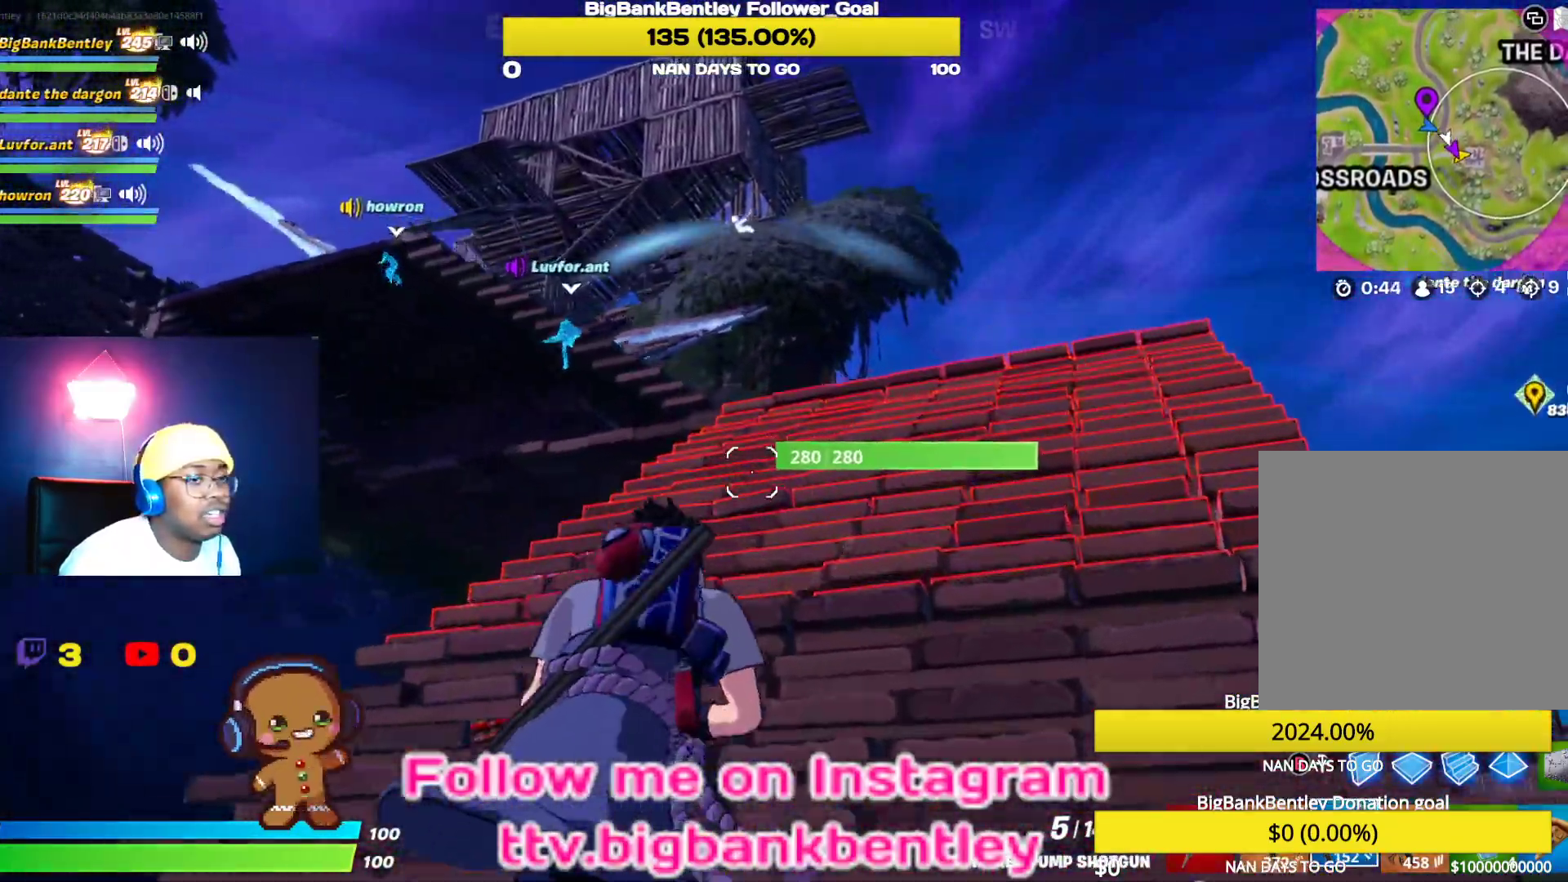
{"buttons": [], "left_stick": "up-right", "right_stick": "left", "events": [[33, "R1", "down"], [33, "right_stick", "left"], [100, "R1", "up"]]}
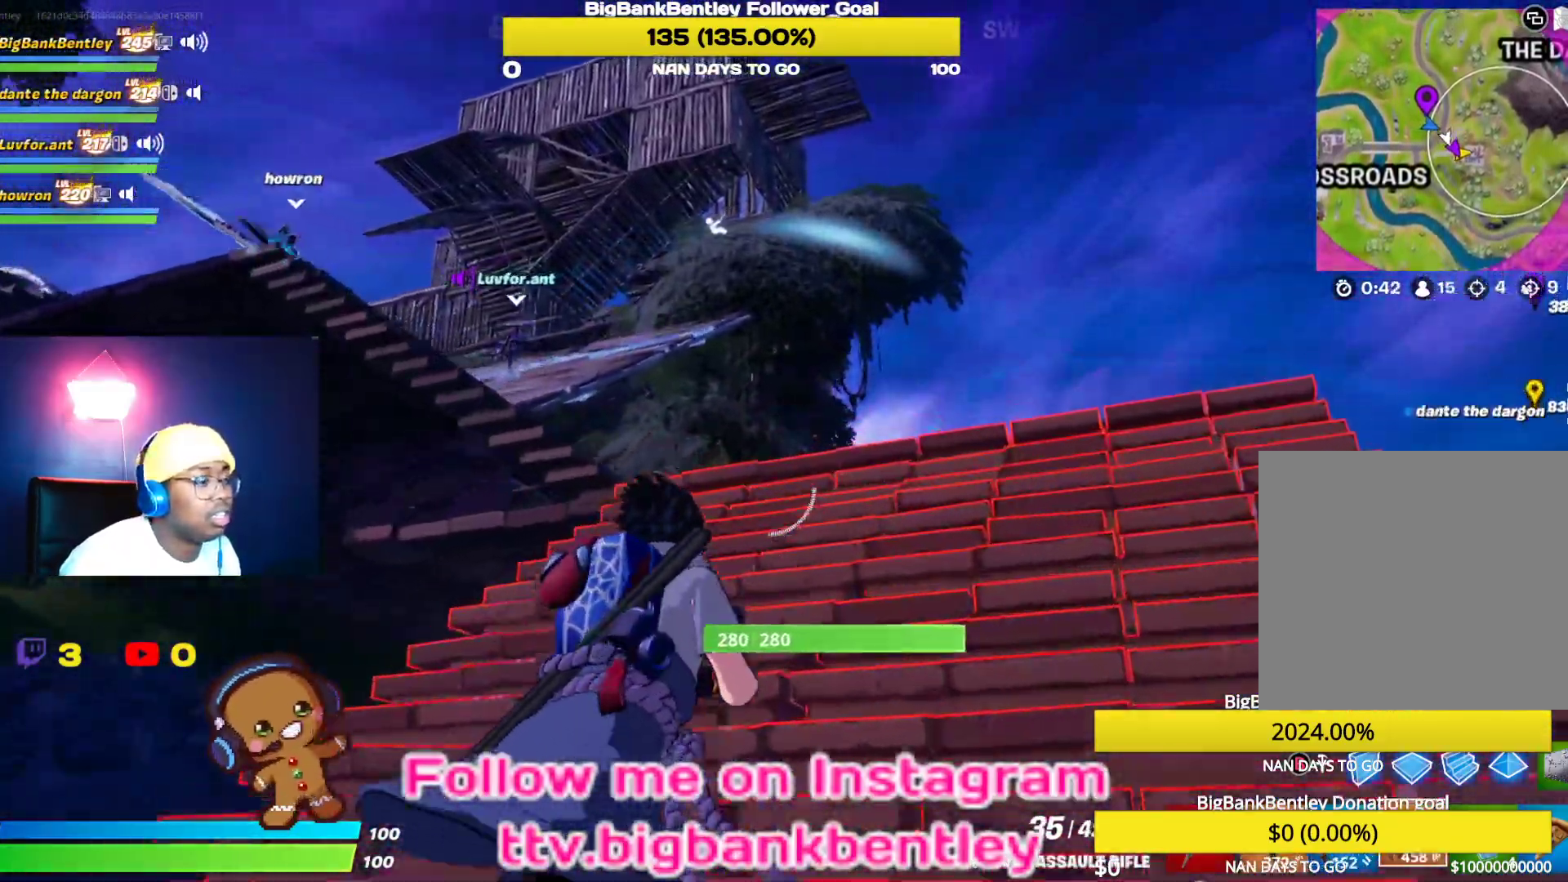
{"buttons": [], "left_stick": "up-right", "right_stick": "left", "events": [[50, "right_stick", "down-left"], [200, "right_stick", "left"]]}
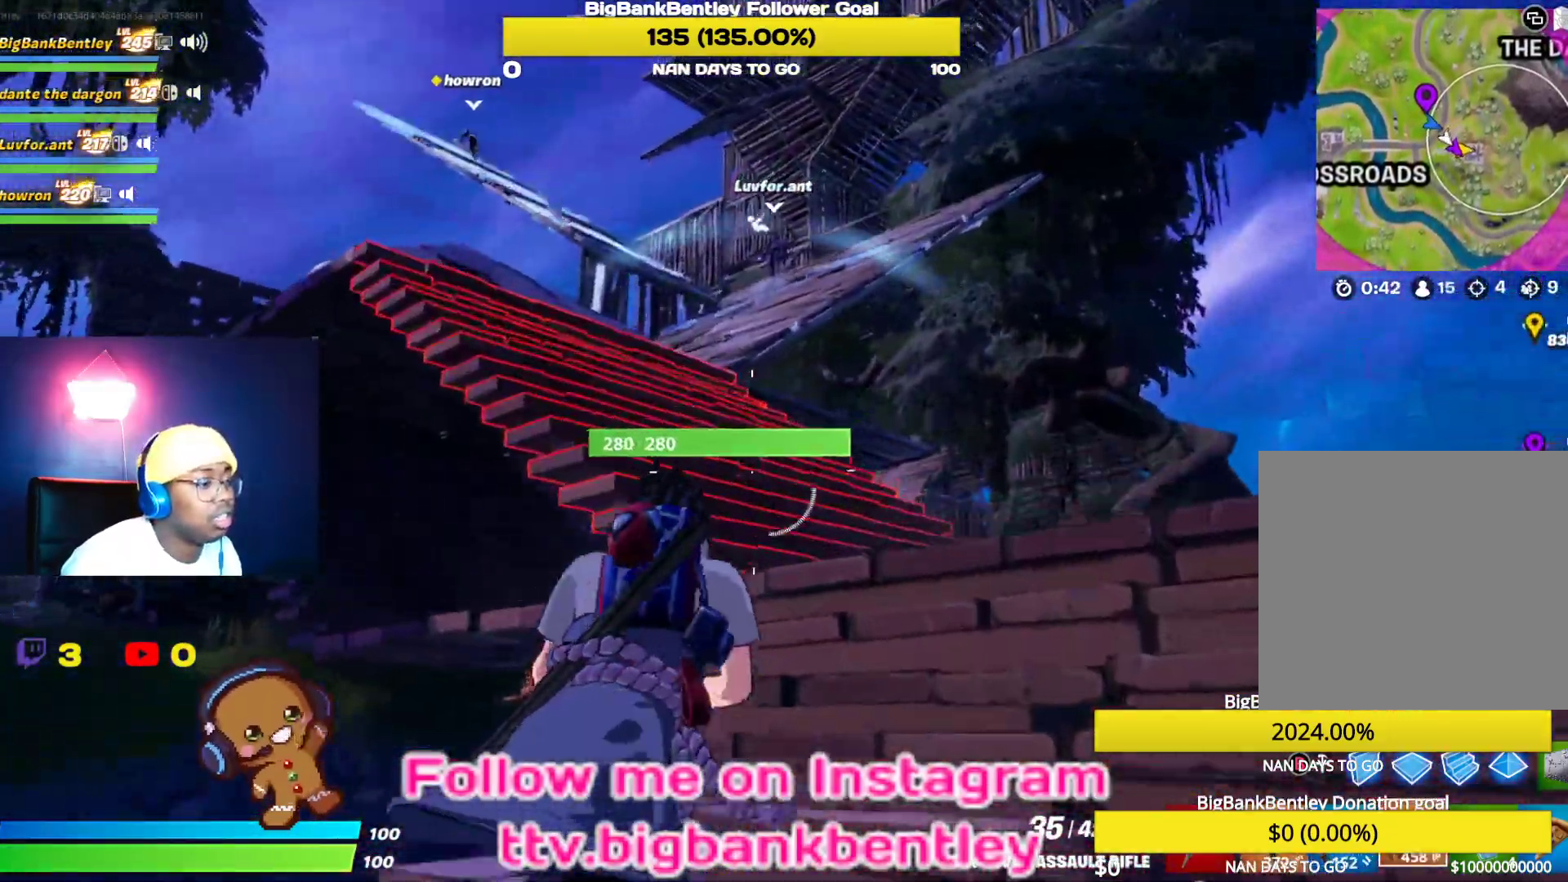
{"buttons": ["X"], "left_stick": "up", "right_stick": "center", "events": [[67, "left_stick", "up"], [100, "right_stick", "center"], [283, "A", "down"], [367, "A", "up"], [483, "X", "down"]]}
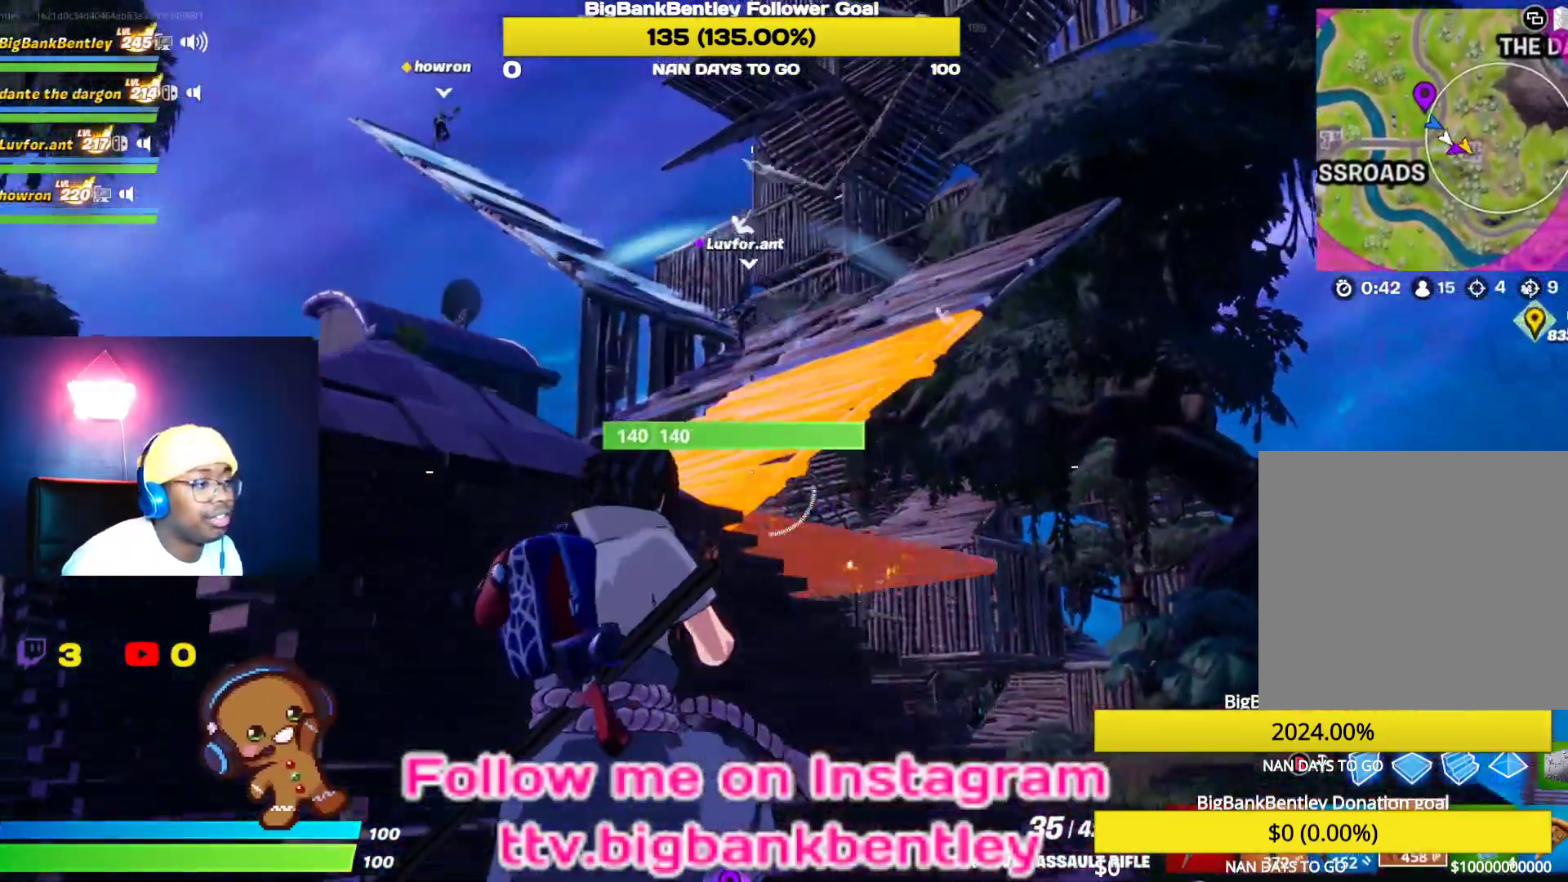
{"buttons": [], "left_stick": "up", "right_stick": "center", "events": [[83, "X", "up"]]}
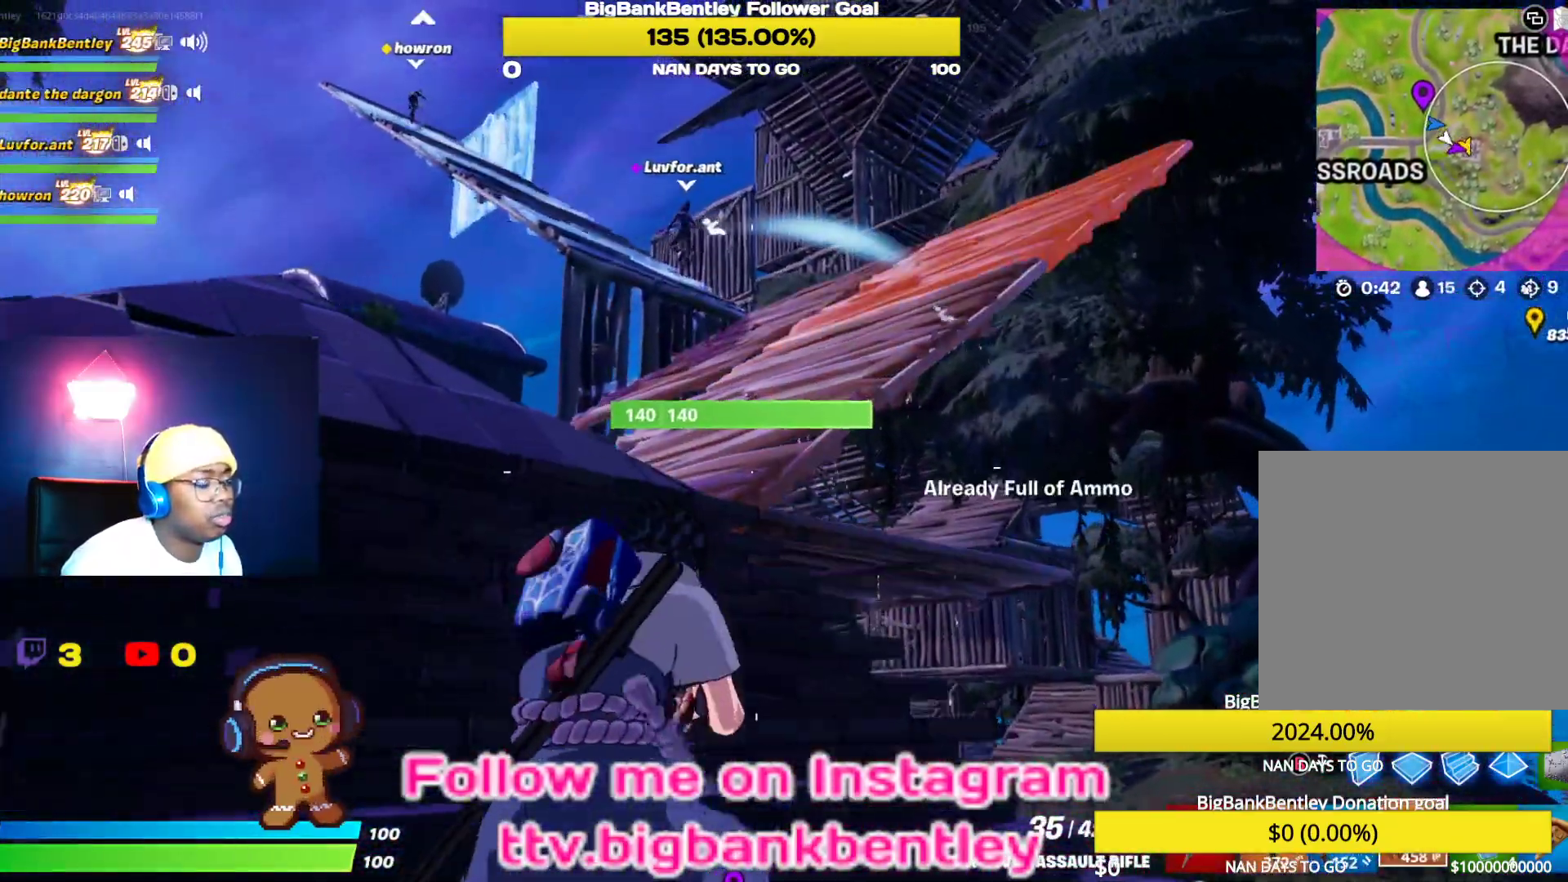
{"buttons": [], "left_stick": "up", "right_stick": "center", "events": [[267, "L1", "down"], [383, "L1", "up"]]}
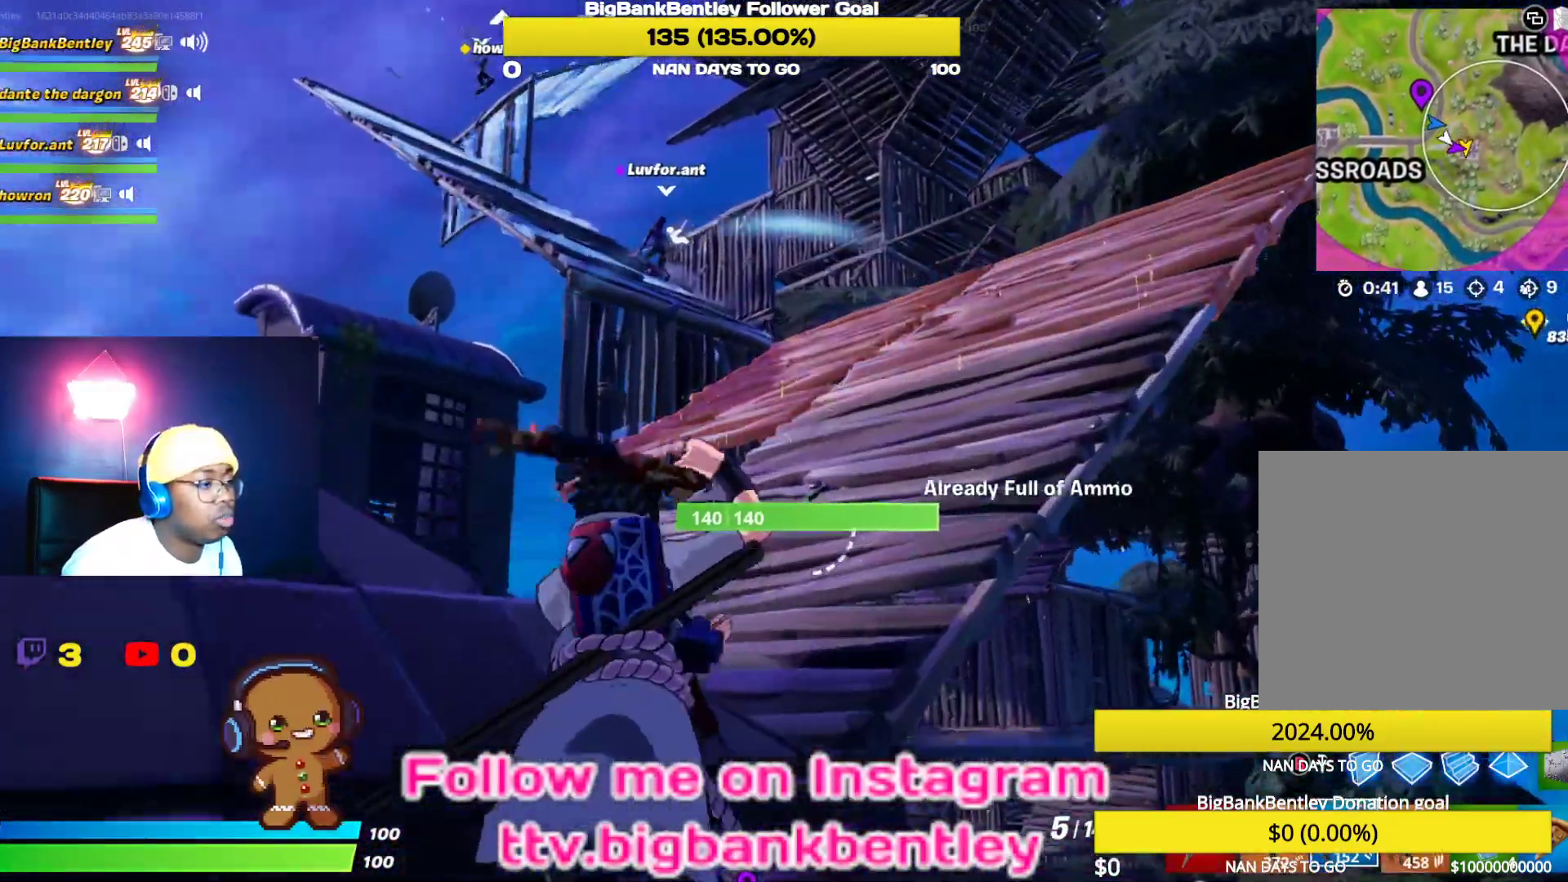
{"buttons": [], "left_stick": "up-right", "right_stick": "up-right", "events": [[283, "right_stick", "up-right"], [400, "left_stick", "up-right"]]}
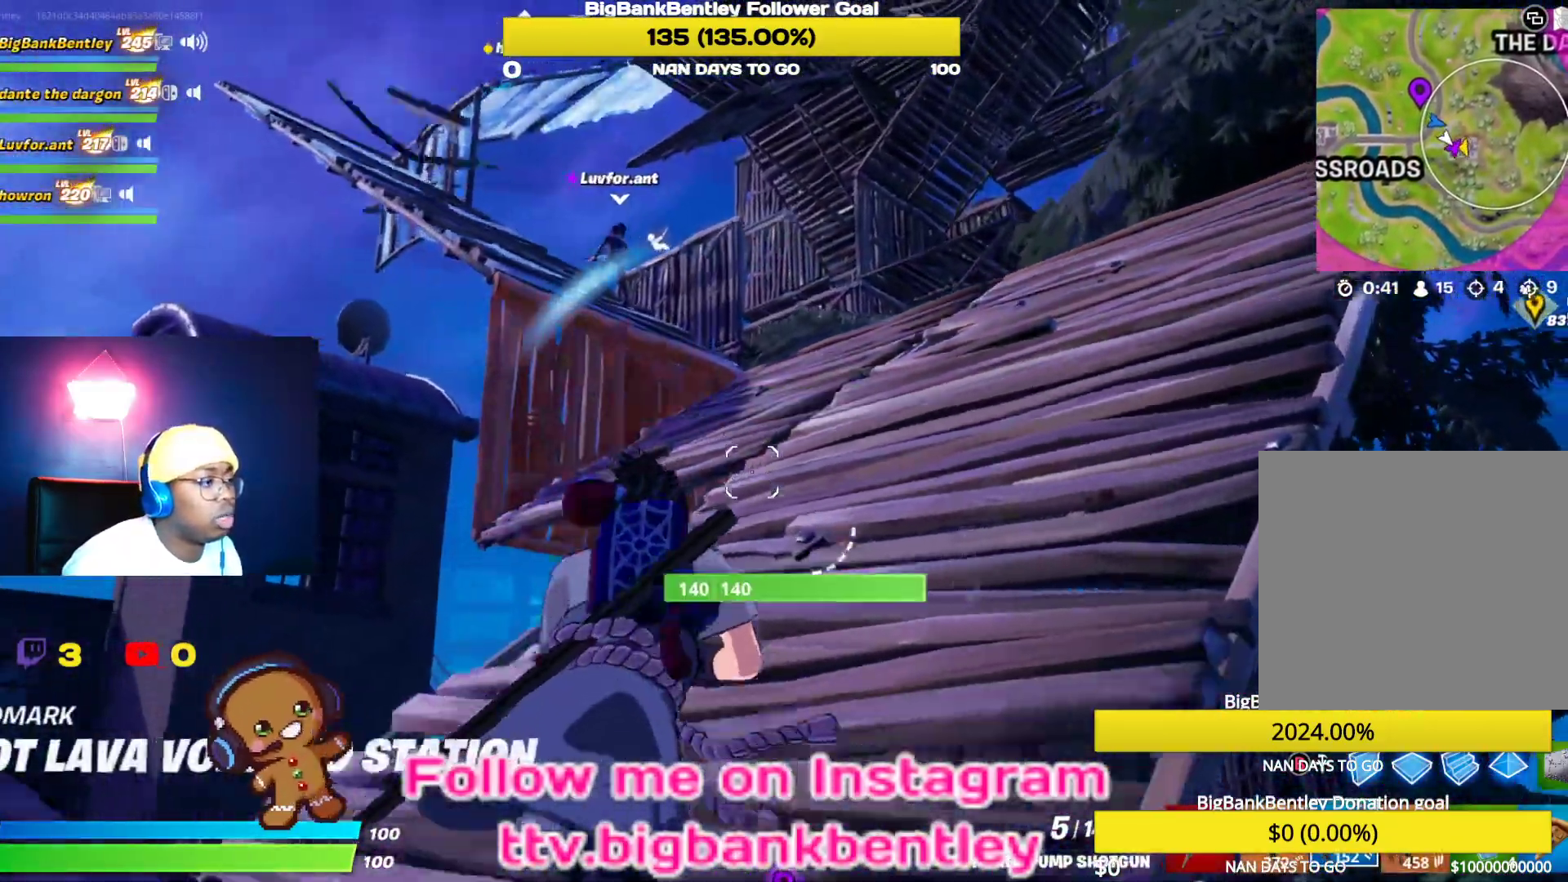
{"buttons": [], "left_stick": "up-right", "right_stick": "center", "events": [[33, "right_stick", "center"], [267, "right_stick", "up-right"], [467, "right_stick", "center"]]}
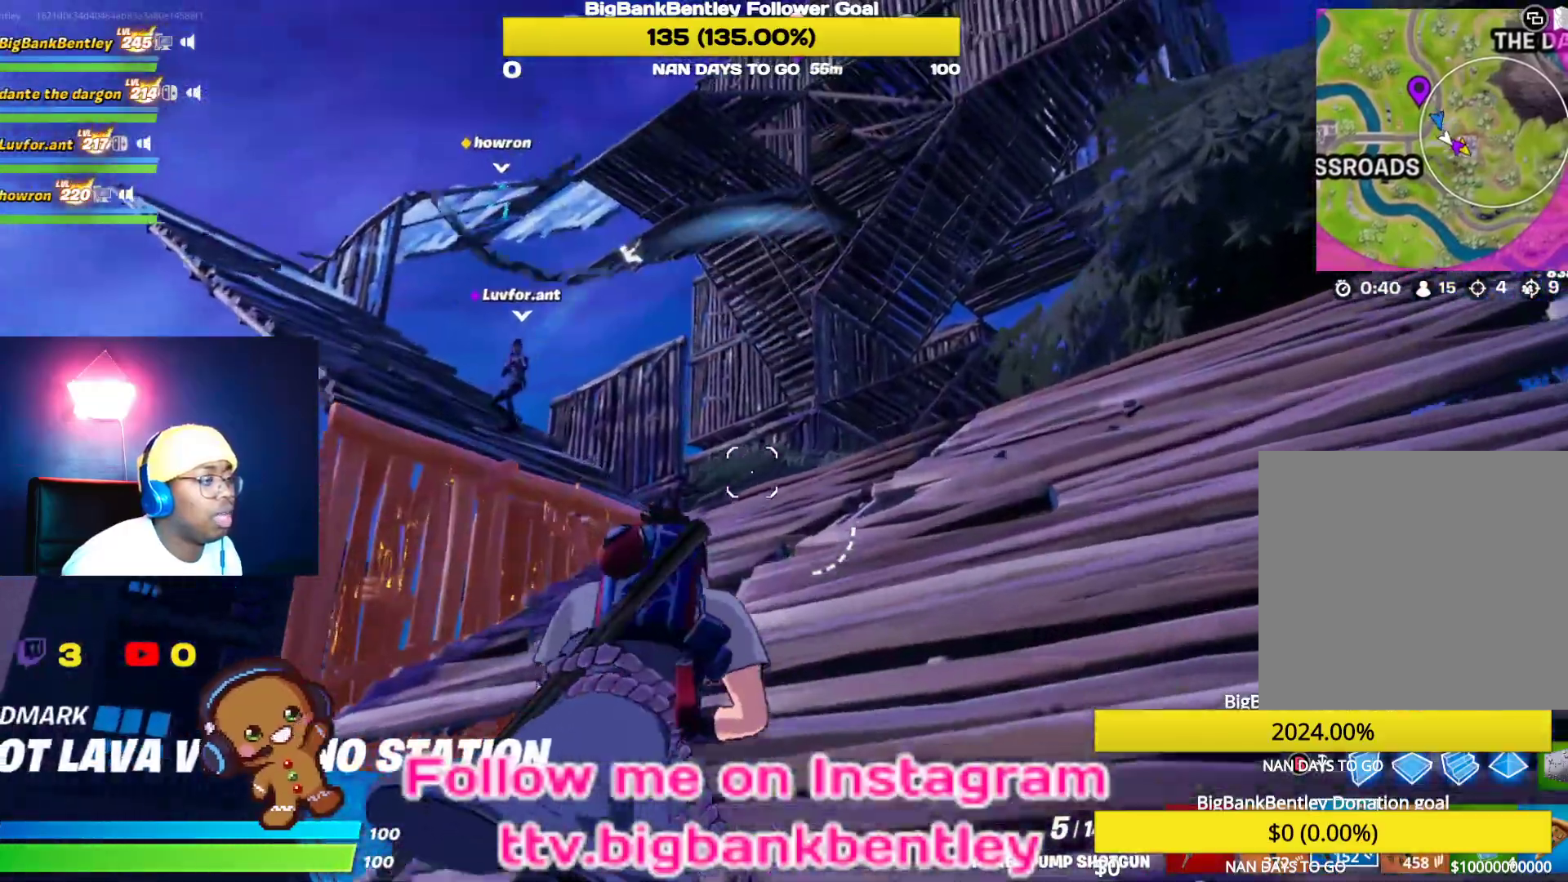
{"buttons": [], "left_stick": "up-right", "right_stick": "left", "events": [[350, "right_stick", "left"]]}
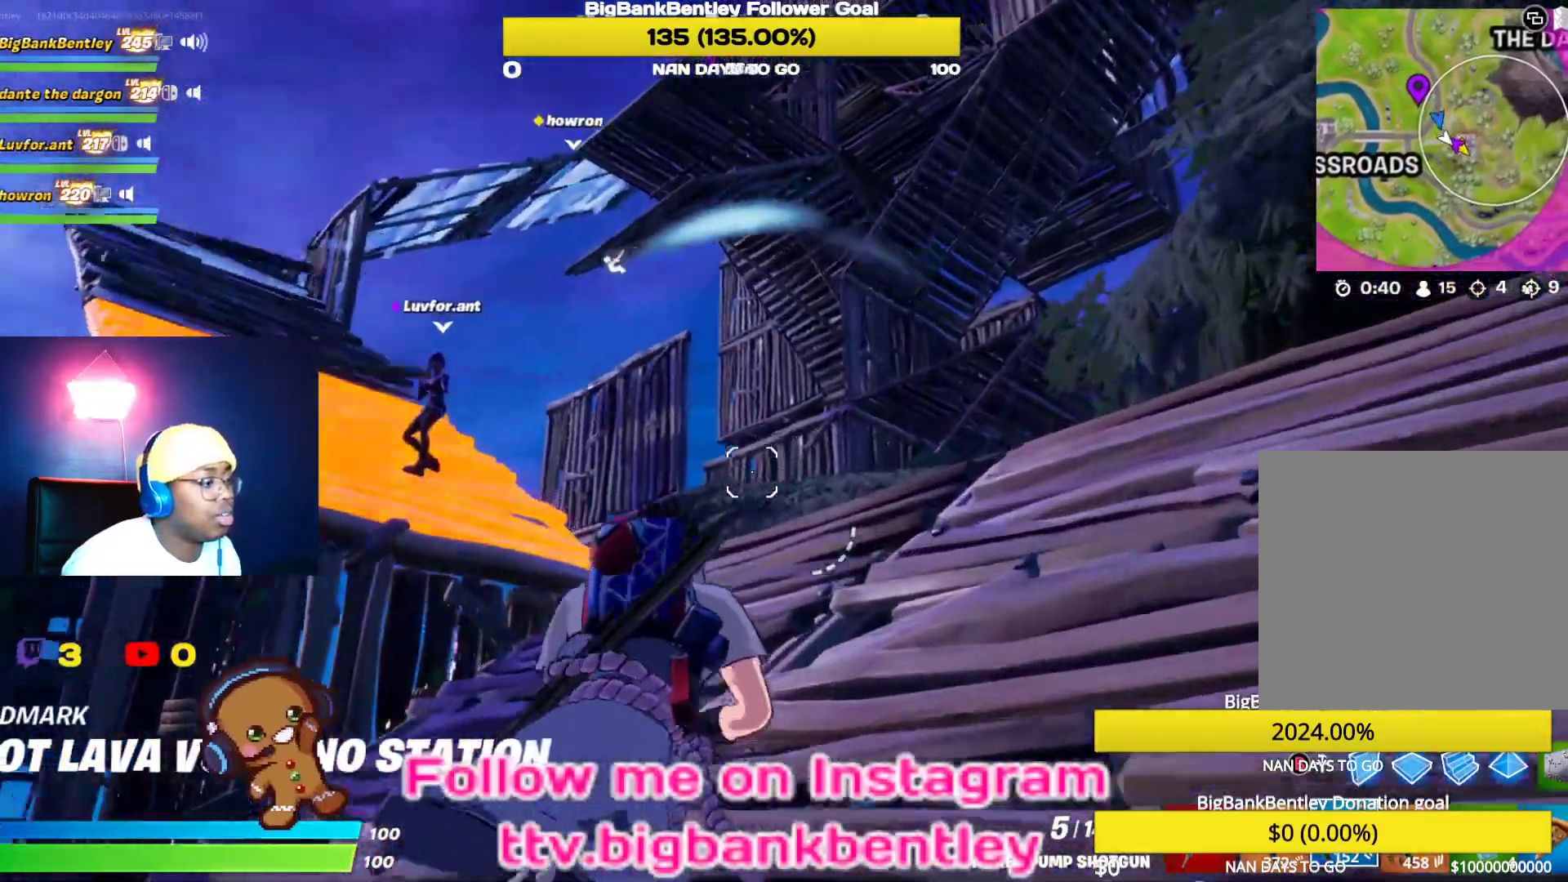
{"buttons": [], "left_stick": "up-right", "right_stick": "left", "events": [[183, "right_stick", "center"], [333, "right_stick", "left"]]}
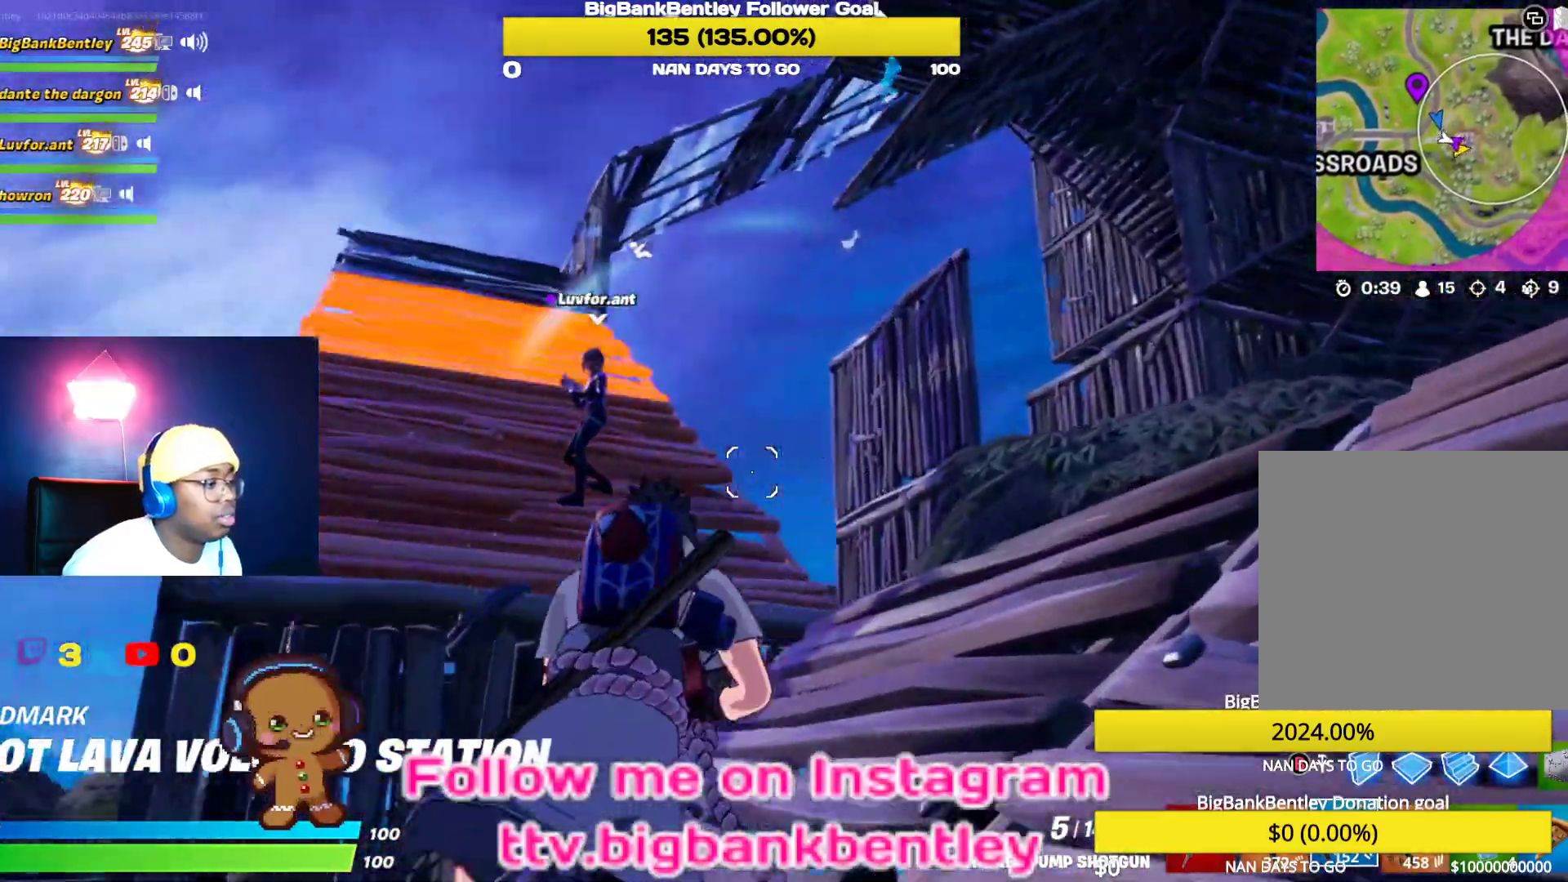
{"buttons": ["A"], "left_stick": "up", "right_stick": "center", "events": [[17, "left_stick", "up"], [183, "R2", "down"], [250, "R2", "up"], [433, "right_stick", "center"], [500, "A", "down"]]}
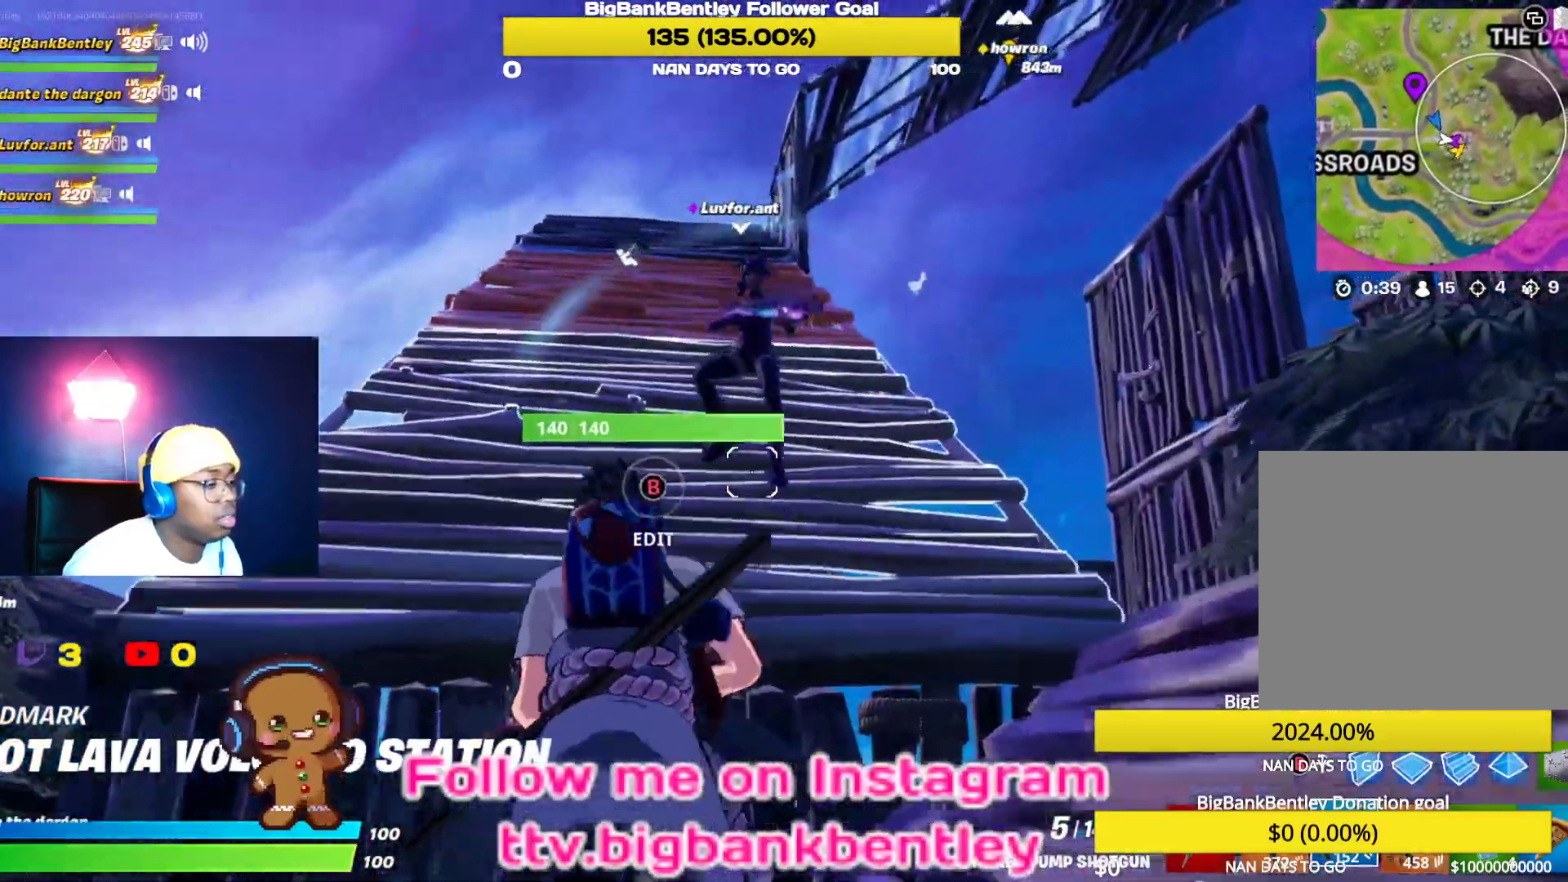
{"buttons": [], "left_stick": "up-right", "right_stick": "down-left", "events": [[83, "A", "up"], [183, "right_stick", "down-left"], [267, "left_stick", "up-right"]]}
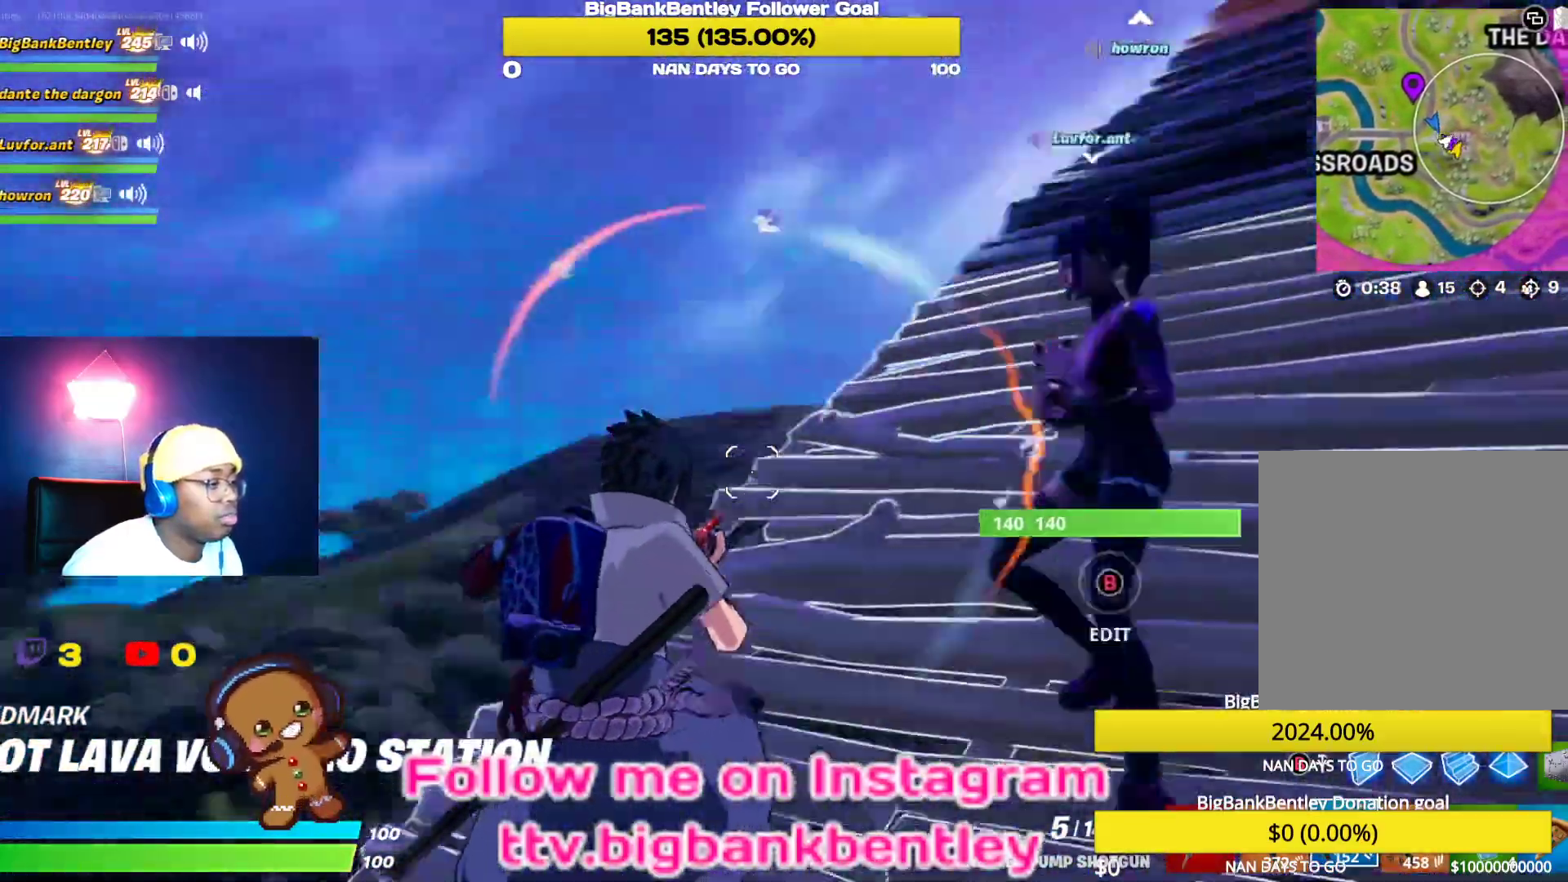
{"buttons": [], "left_stick": "left", "right_stick": "up-left", "events": [[183, "right_stick", "center"], [300, "left_stick", "right"], [300, "right_stick", "down-left"], [400, "left_stick", "center"], [433, "R1", "down"], [467, "left_stick", "left"], [467, "right_stick", "up-left"], [500, "R1", "up"]]}
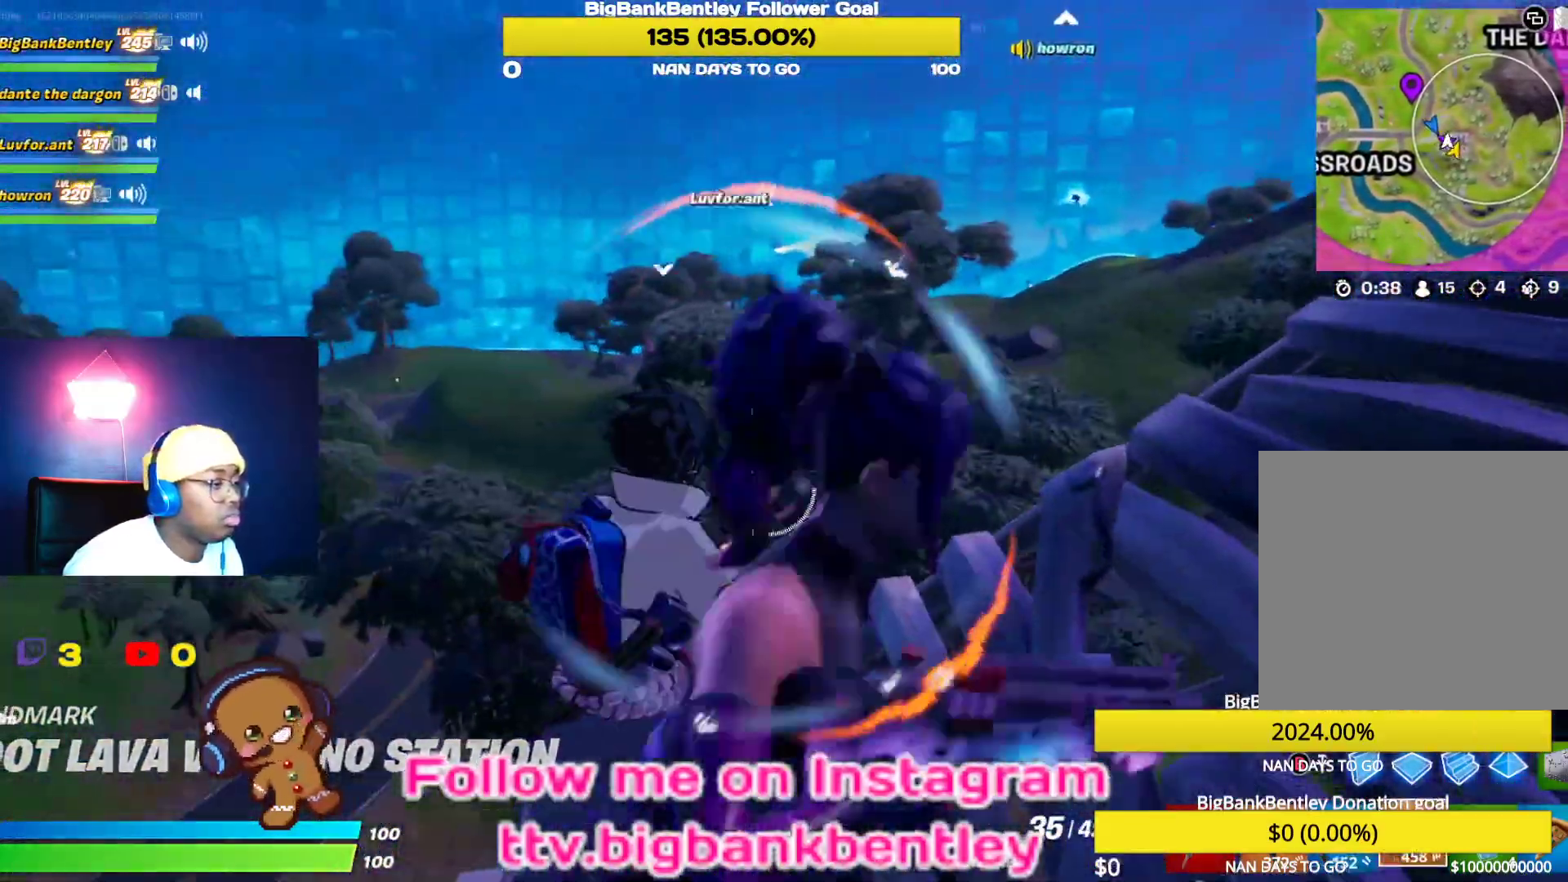
{"buttons": [], "left_stick": "center", "right_stick": "center", "events": [[100, "right_stick", "center"], [283, "left_stick", "down-left"], [383, "A", "down"], [433, "A", "up"], [450, "left_stick", "center"]]}
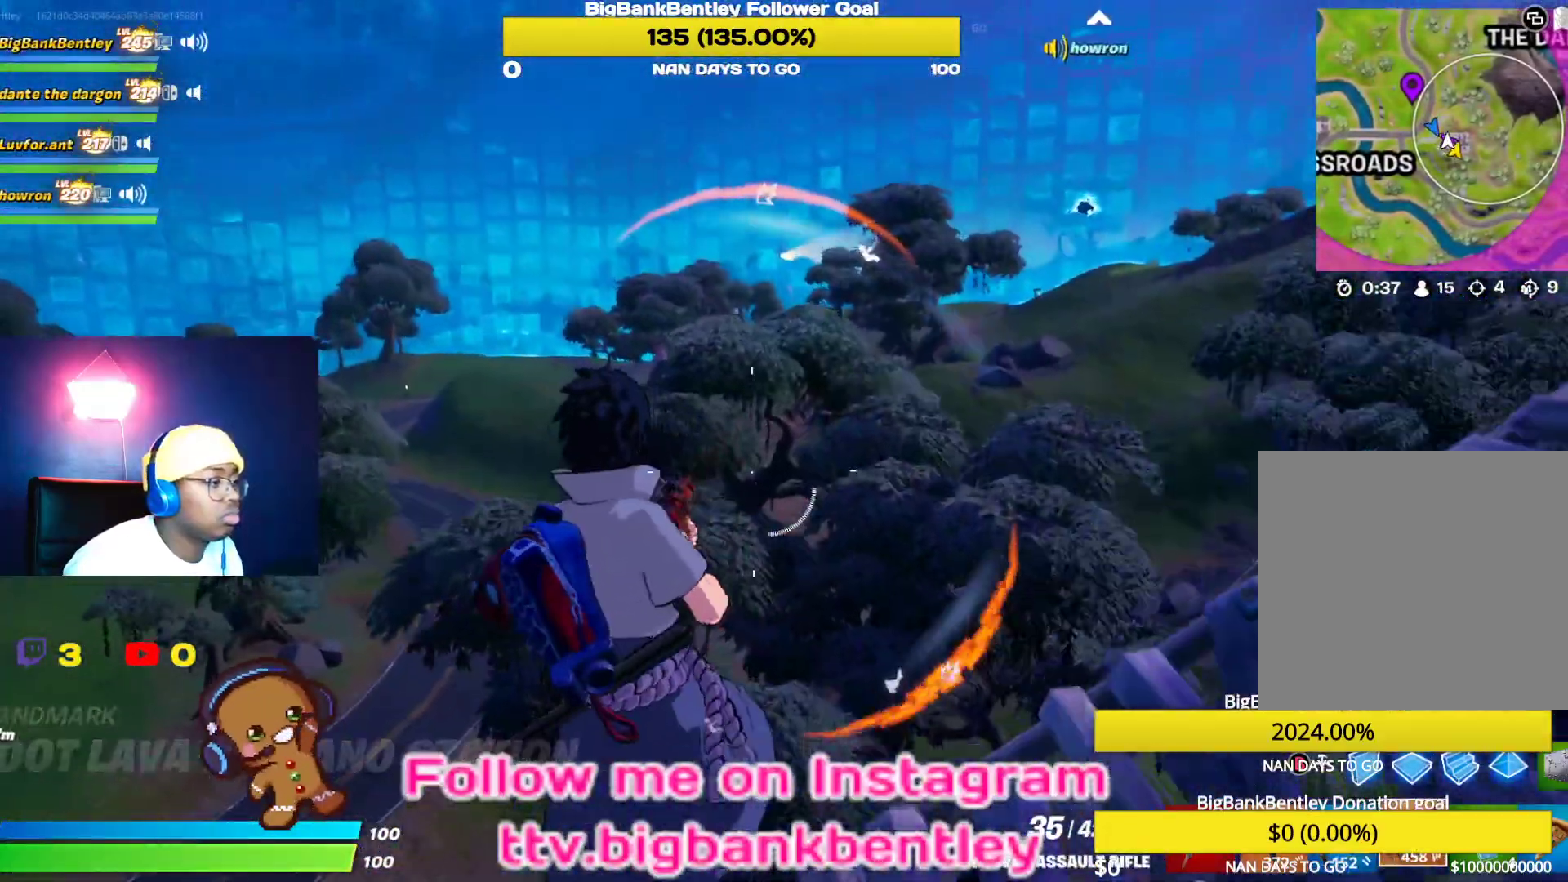
{"buttons": [], "left_stick": "center", "right_stick": "center", "events": [[100, "right_stick", "up-left"], [250, "DPAD_LEFT", "down"], [283, "right_stick", "center"], [350, "DPAD_LEFT", "up"], [400, "DPAD_LEFT", "down"], [500, "DPAD_LEFT", "up"]]}
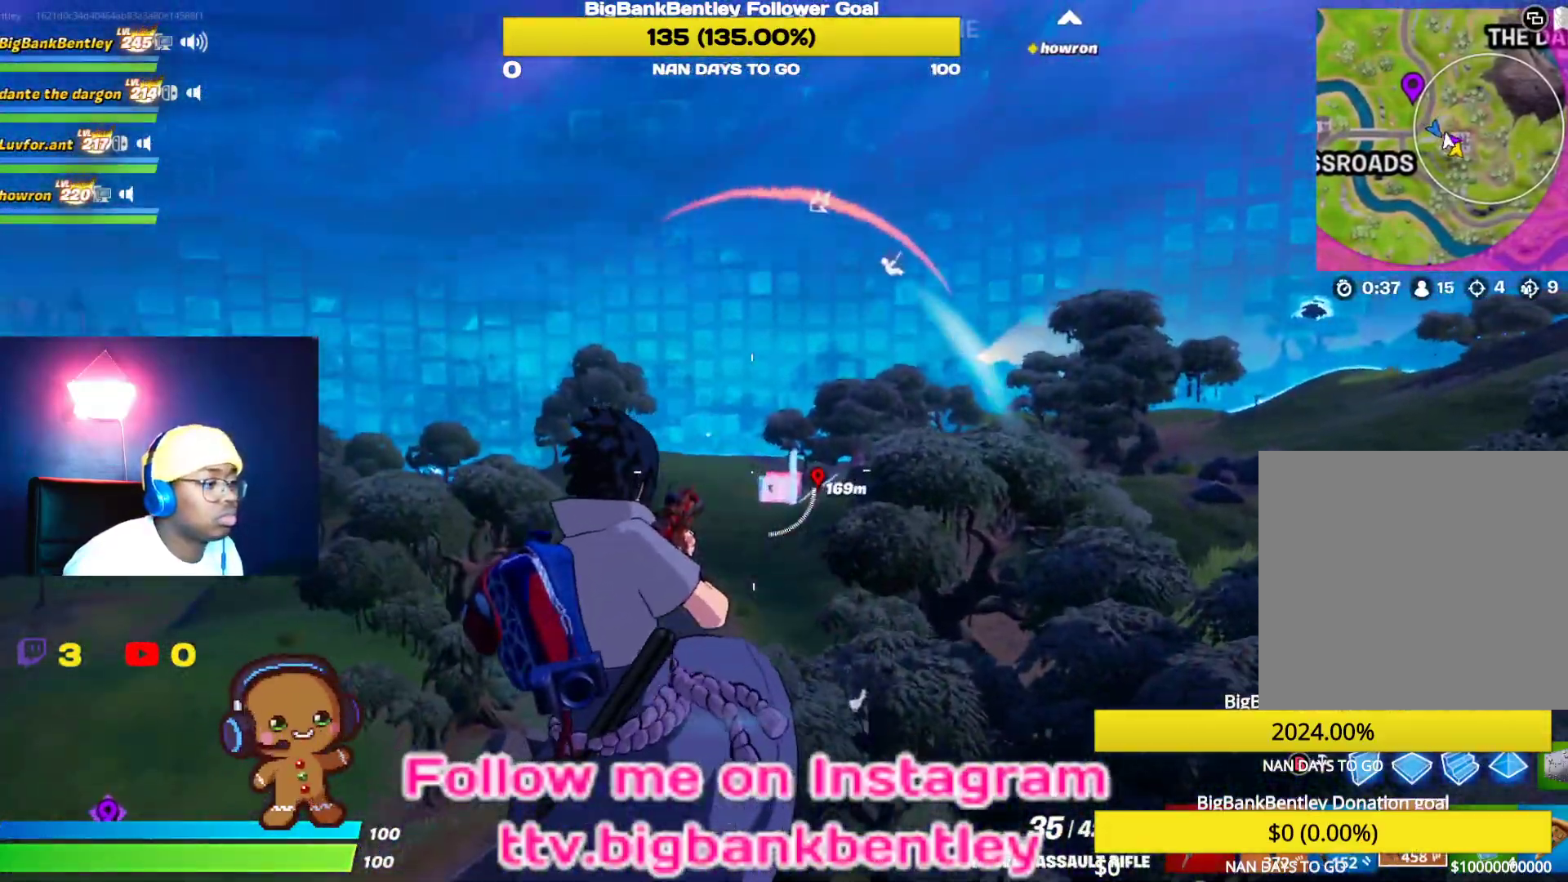
{"buttons": [], "left_stick": "up-right", "right_stick": "center", "events": [[200, "left_stick", "up-right"], [267, "right_stick", "right"], [450, "right_stick", "center"]]}
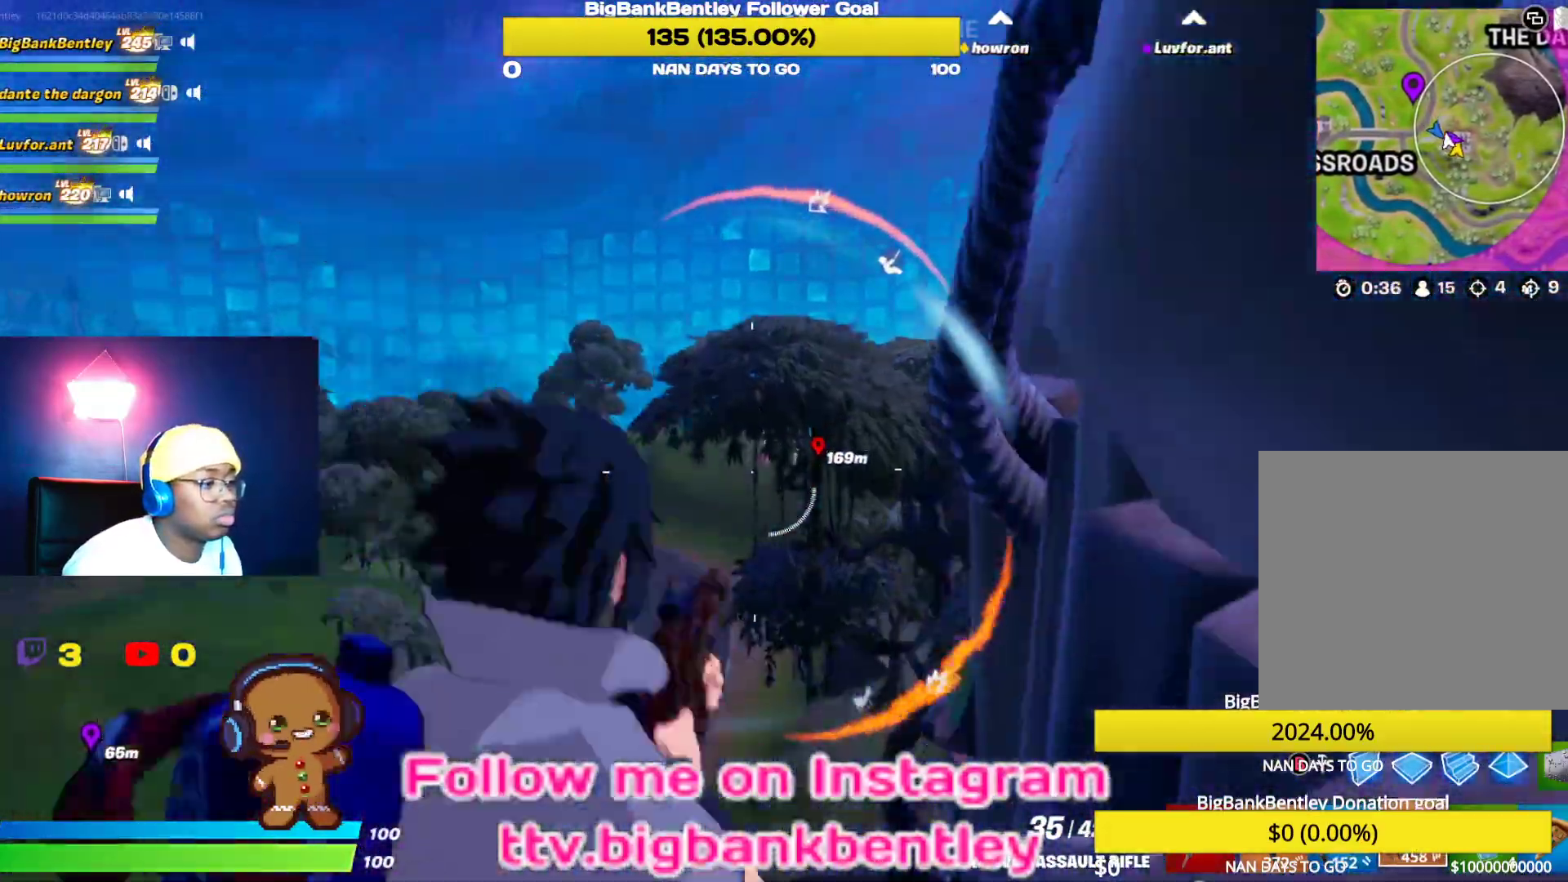
{"buttons": [], "left_stick": "left", "right_stick": "center", "events": [[150, "left_stick", "up-left"], [383, "right_stick", "down-left"], [417, "left_stick", "left"], [500, "right_stick", "center"]]}